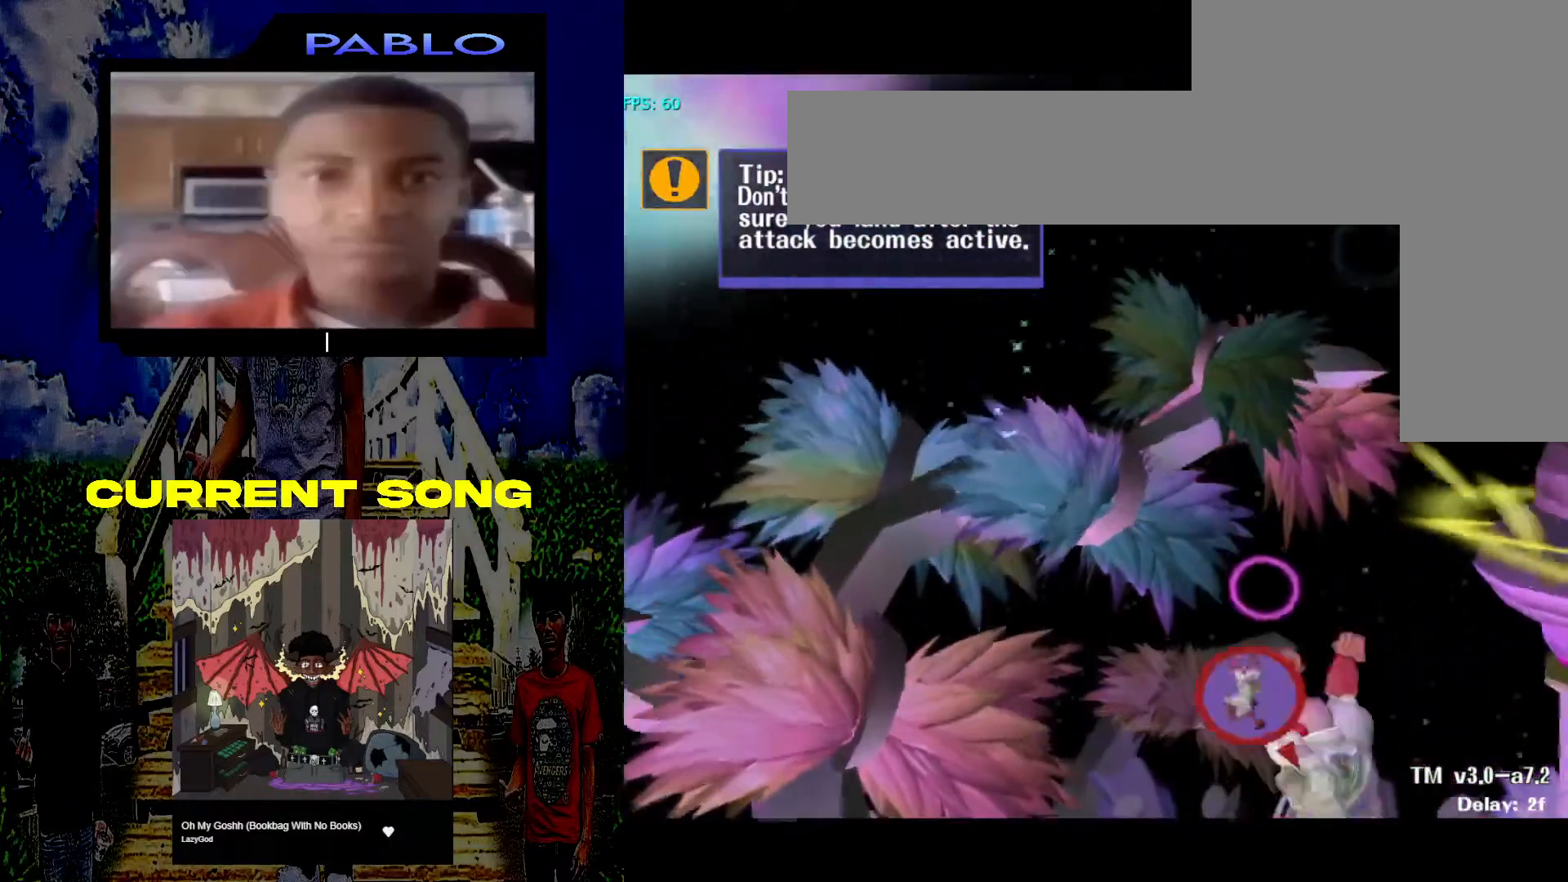
Gameplay with a controller (Nintendo layout); each line is a JSON object with the inputs held at the frame after it. "events" lists button and stick changes between this image and that frame as [ms after this image, input, new state], when the widget could be followed in between. Not read: L3 R3.
{"buttons": [], "left_stick": "center", "right_stick": "center", "events": [[83, "R1", "up"], [267, "X", "down"], [367, "X", "up"]]}
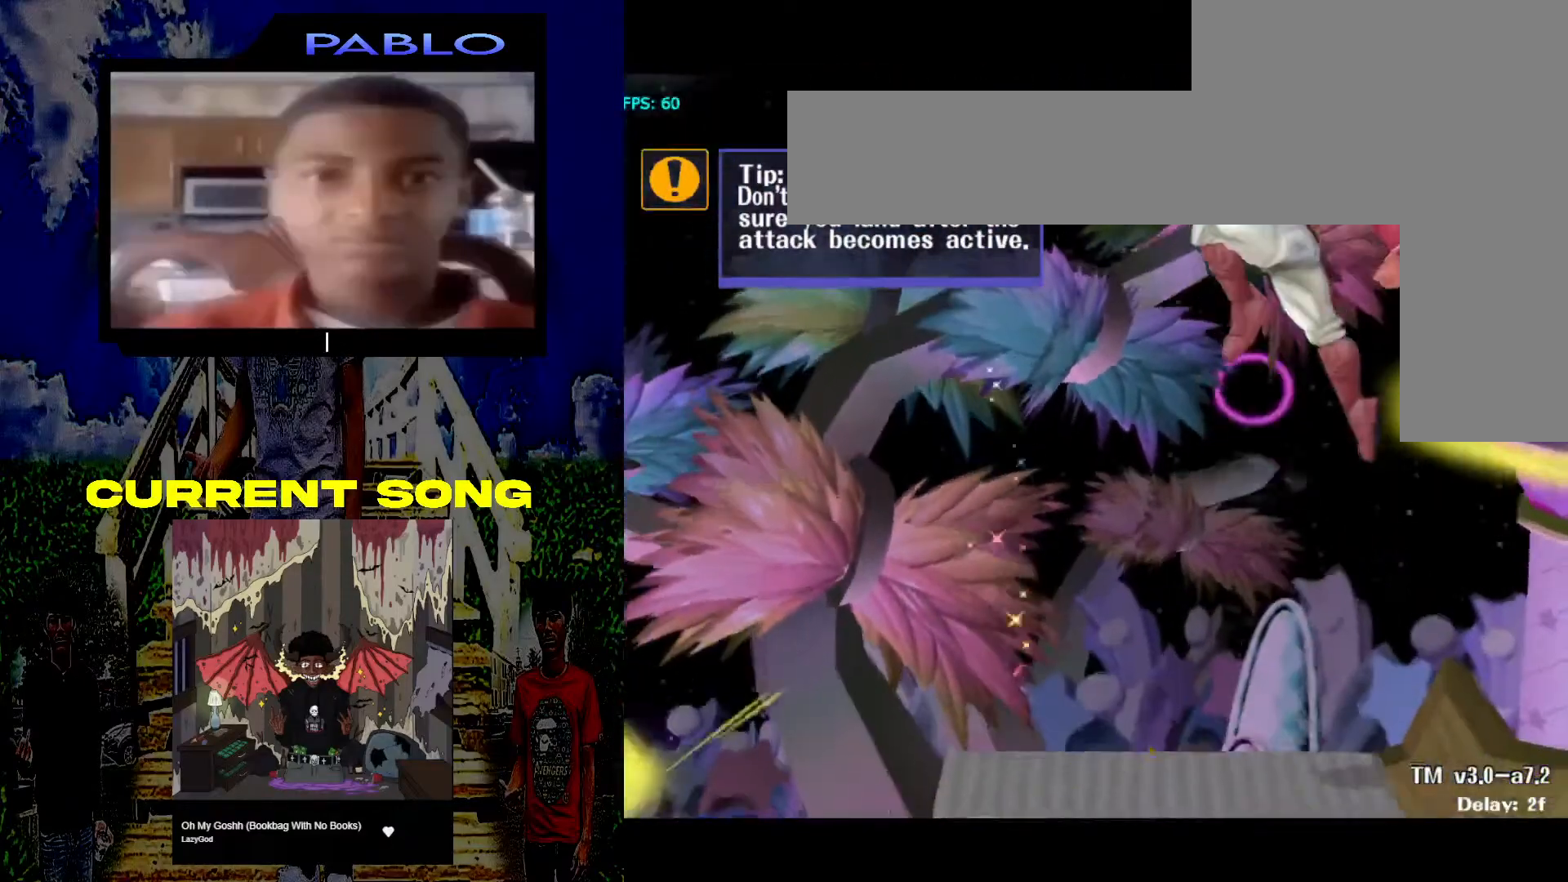
{"buttons": ["R1"], "left_stick": "center", "right_stick": "center", "events": [[283, "right_stick", "down"], [367, "left_stick", "down-right"], [417, "right_stick", "center"], [483, "R1", "down"], [500, "left_stick", "center"]]}
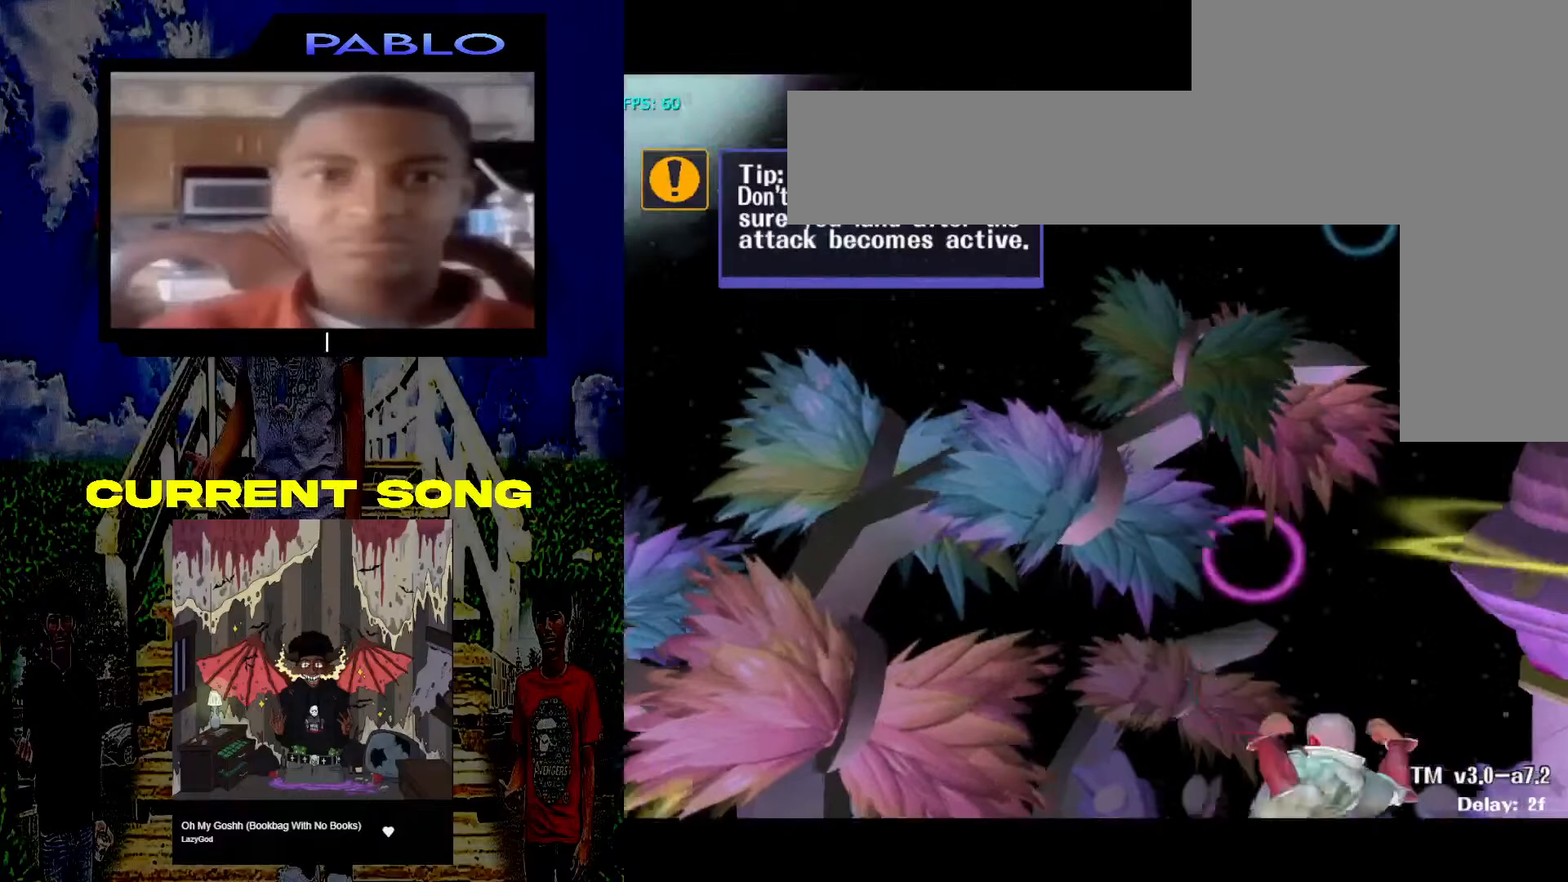
{"buttons": [], "left_stick": "center", "right_stick": "center", "events": [[133, "R1", "up"], [317, "X", "down"], [383, "X", "up"]]}
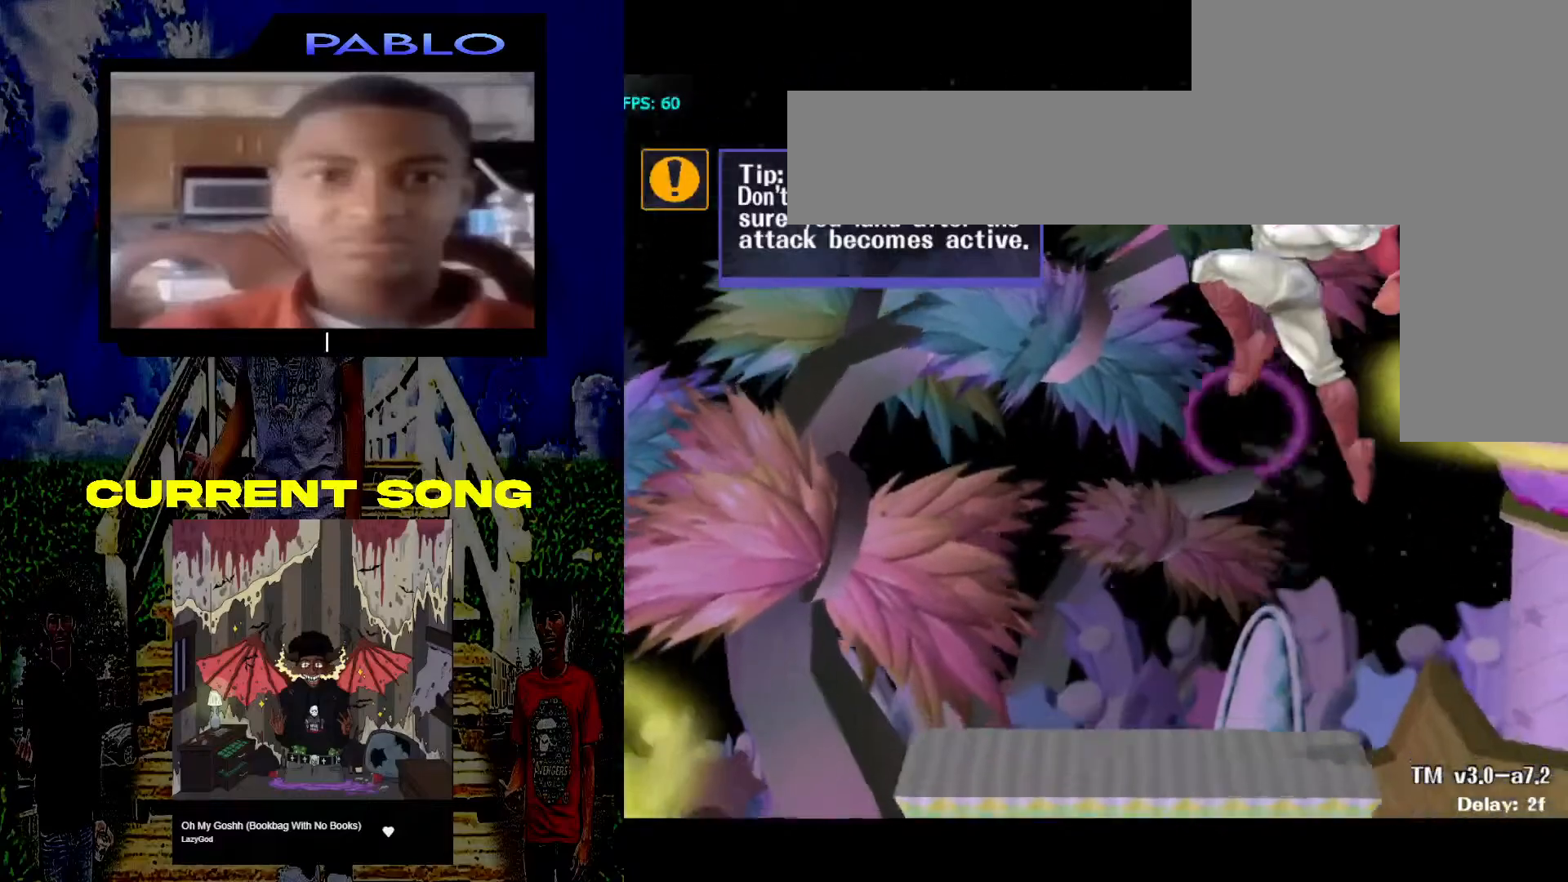
{"buttons": [], "left_stick": "down-right", "right_stick": "center", "events": [[350, "right_stick", "down"], [483, "left_stick", "down-right"], [483, "right_stick", "center"]]}
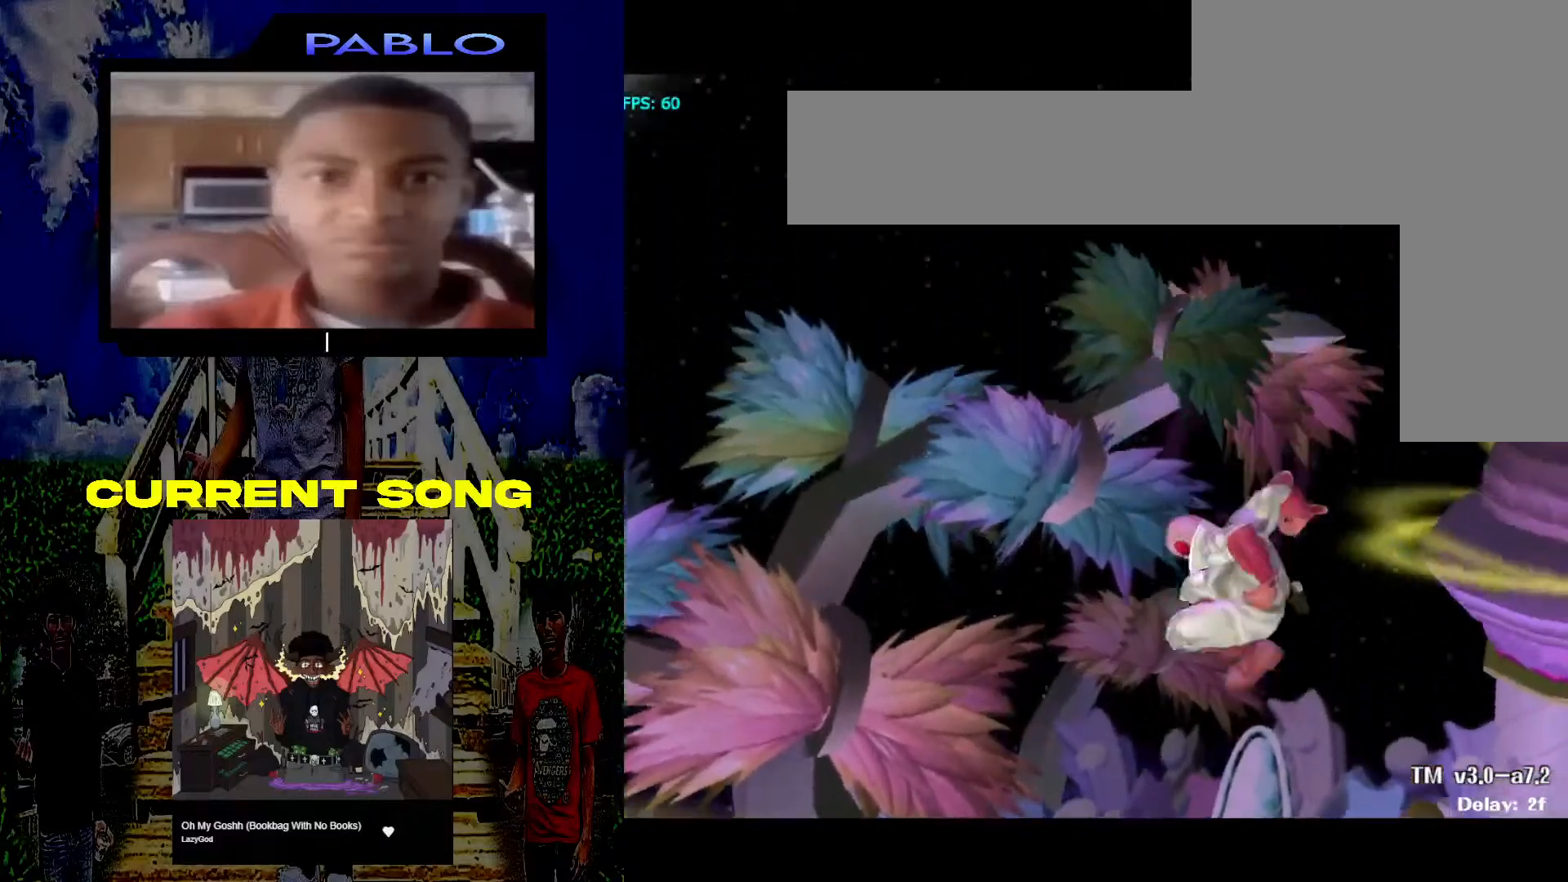
{"buttons": ["X"], "left_stick": "center", "right_stick": "center", "events": [[117, "R1", "down"], [117, "left_stick", "center"], [300, "R1", "up"], [483, "X", "down"]]}
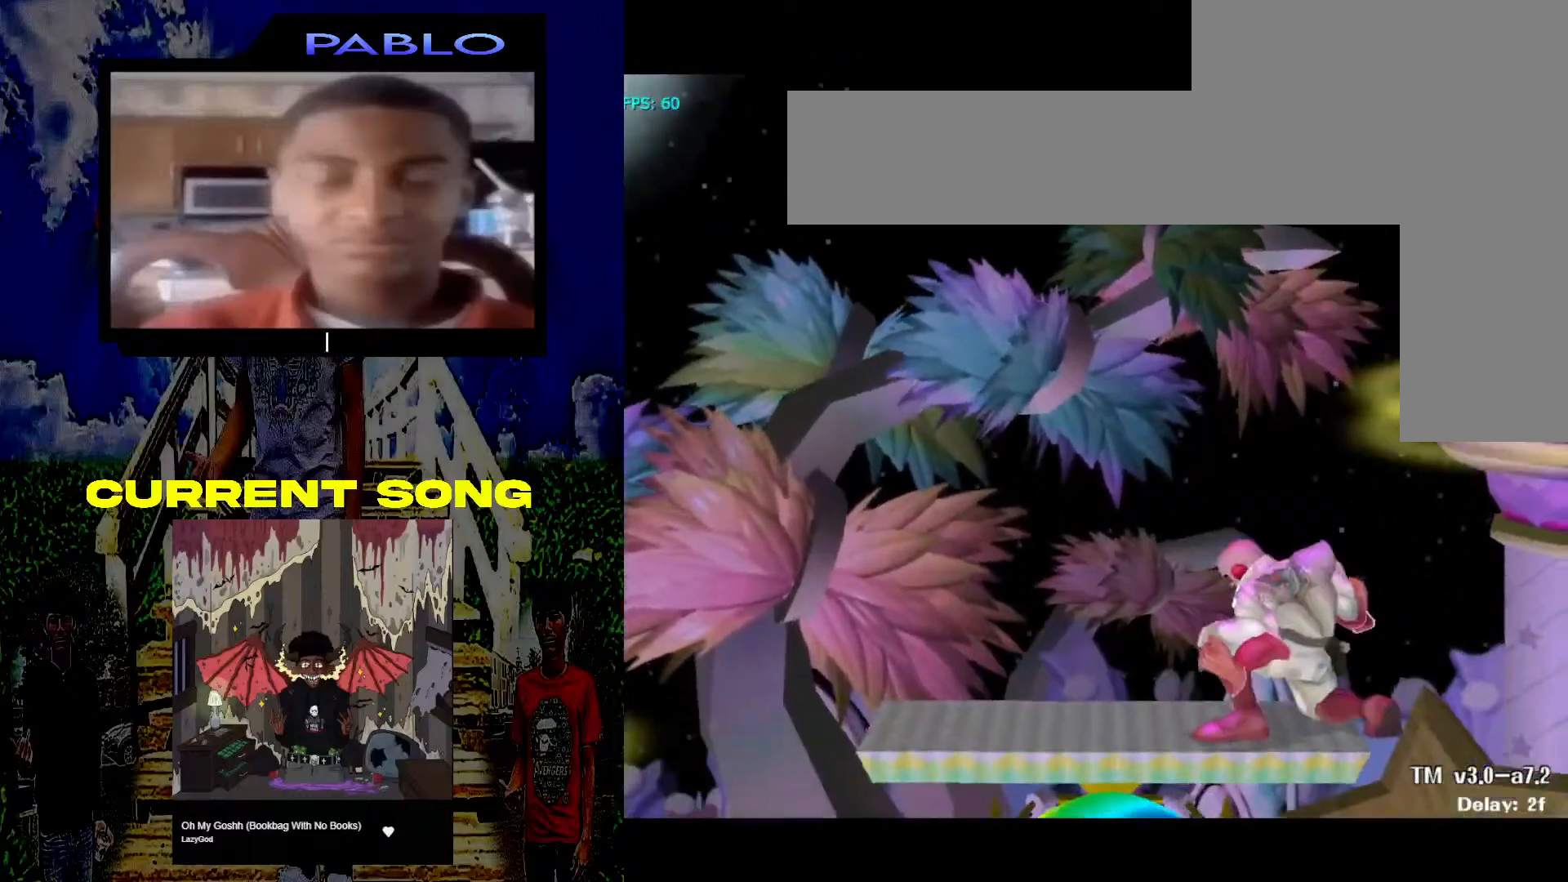
{"buttons": [], "left_stick": "center", "right_stick": "down", "events": [[50, "X", "up"], [467, "right_stick", "down"]]}
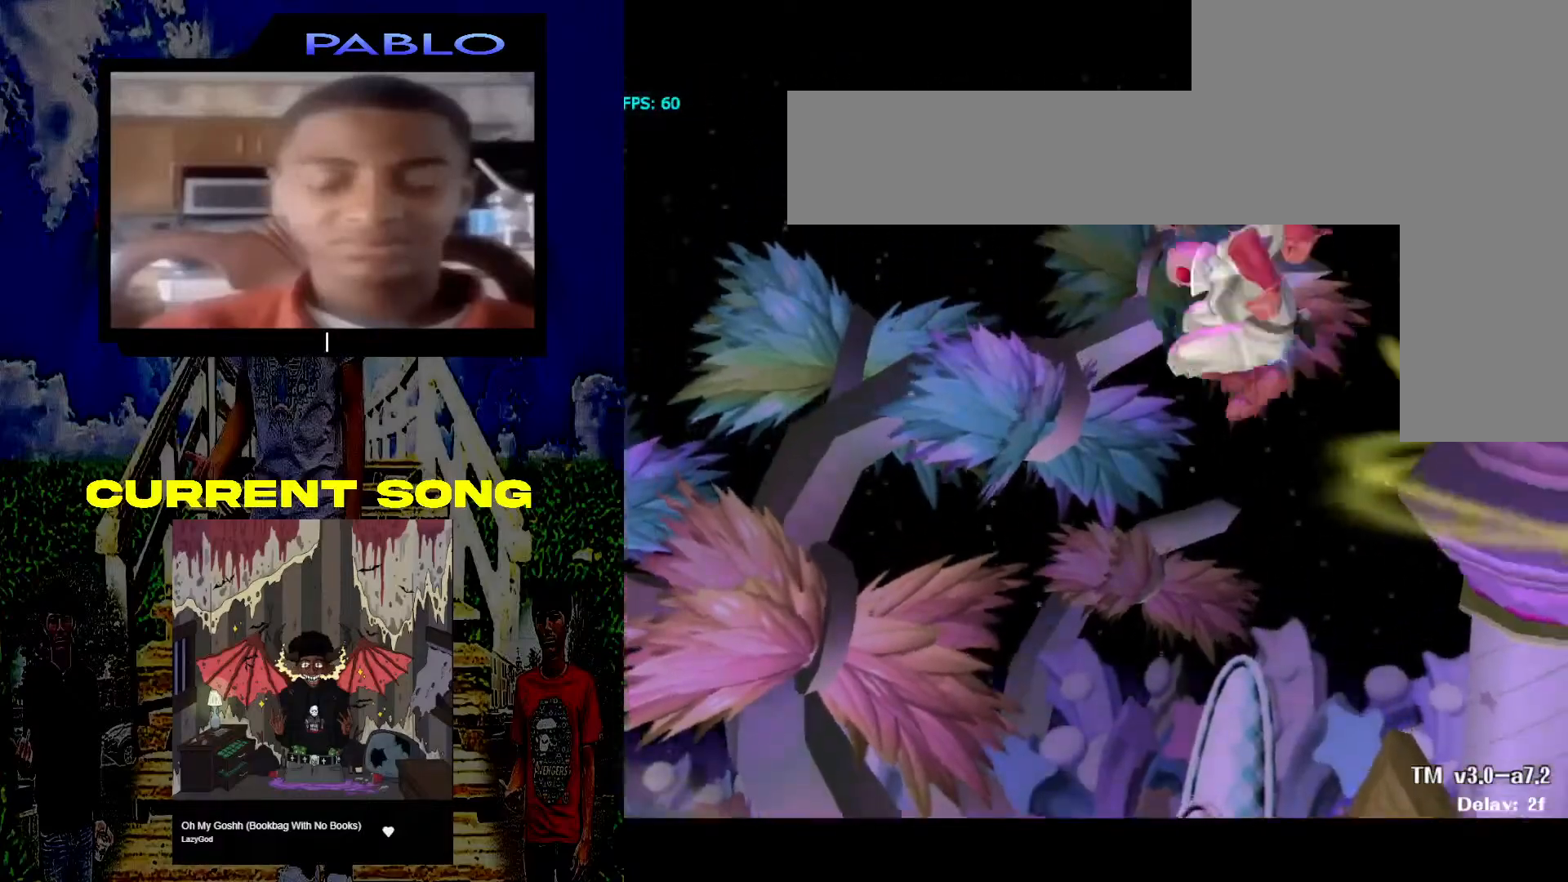
{"buttons": [], "left_stick": "center", "right_stick": "center", "events": [[50, "left_stick", "down"], [100, "right_stick", "center"], [183, "left_stick", "center"], [250, "R1", "down"], [383, "R1", "up"]]}
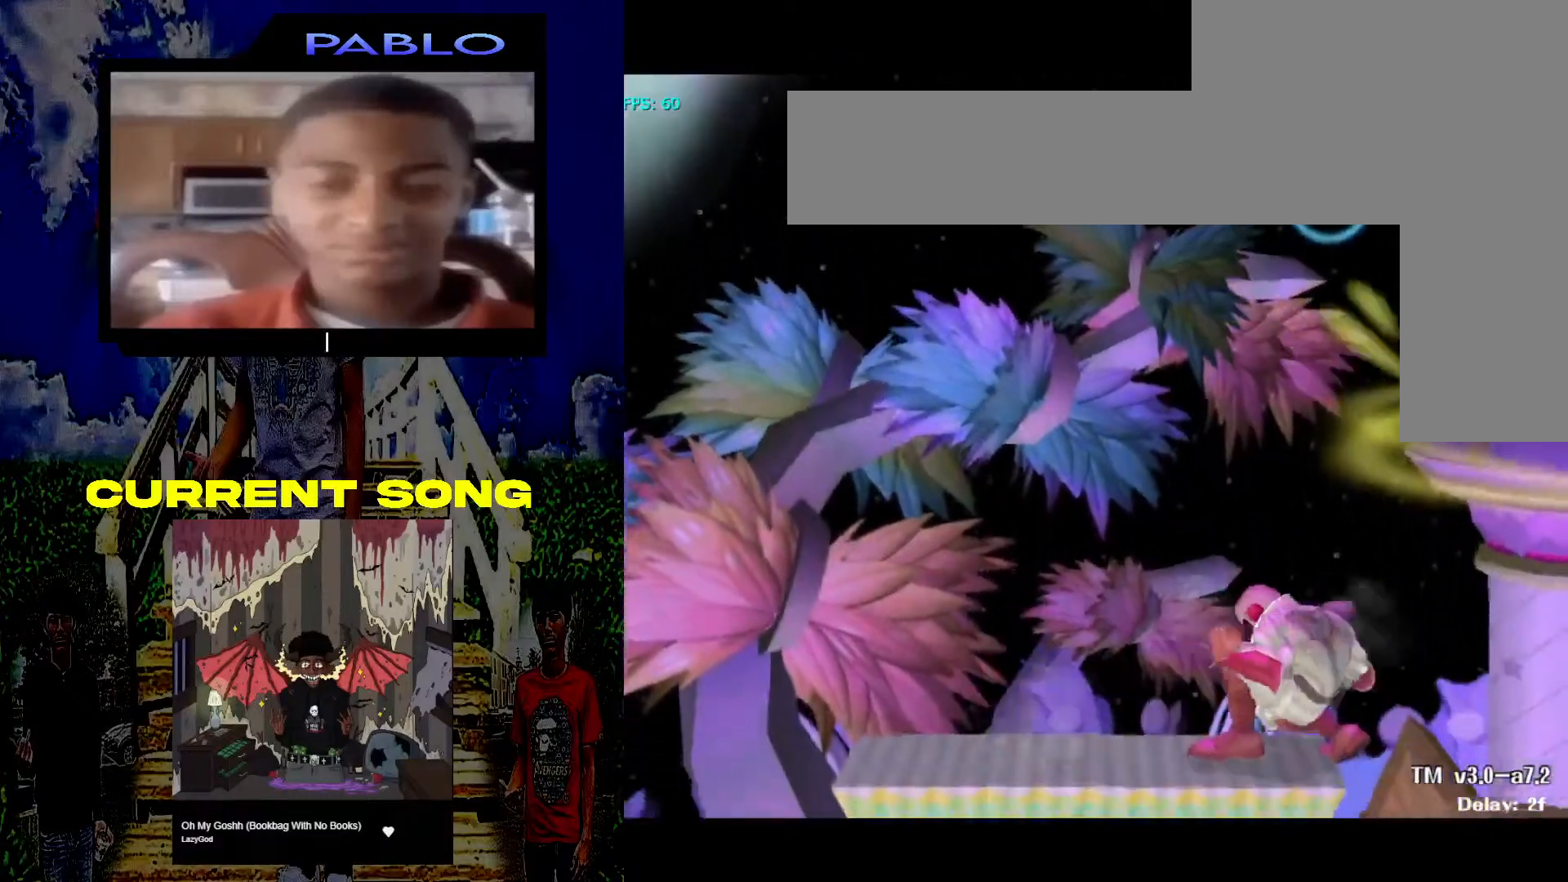
{"buttons": [], "left_stick": "center", "right_stick": "center", "events": [[133, "X", "down"], [133, "left_stick", "down-left"], [217, "X", "up"], [267, "left_stick", "center"]]}
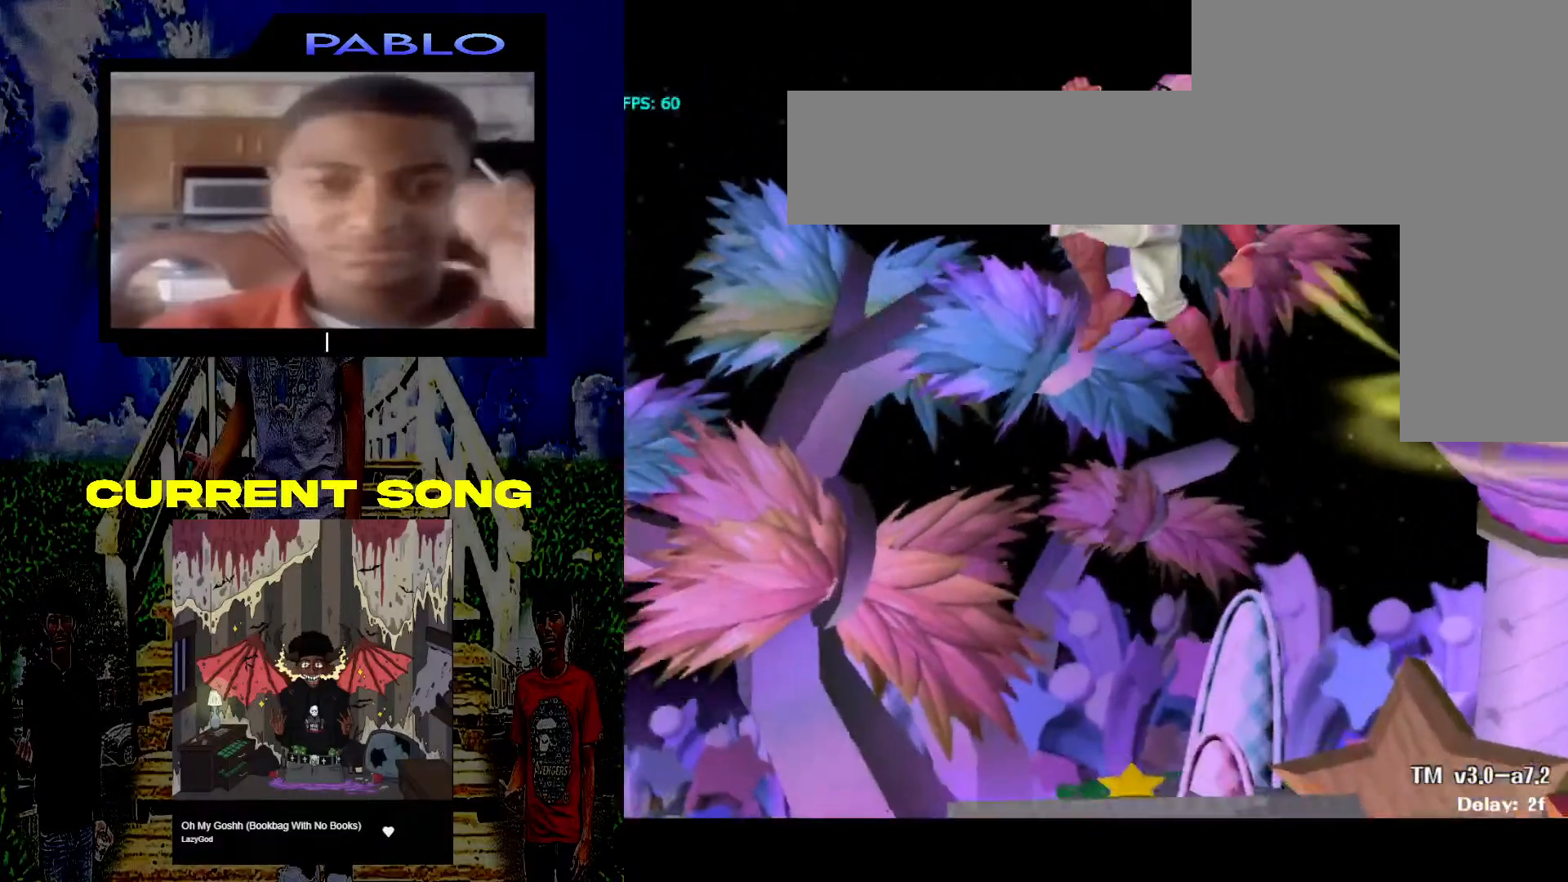
{"buttons": [], "left_stick": "center", "right_stick": "center", "events": [[100, "right_stick", "down"], [133, "left_stick", "down-right"], [217, "right_stick", "center"], [317, "left_stick", "center"]]}
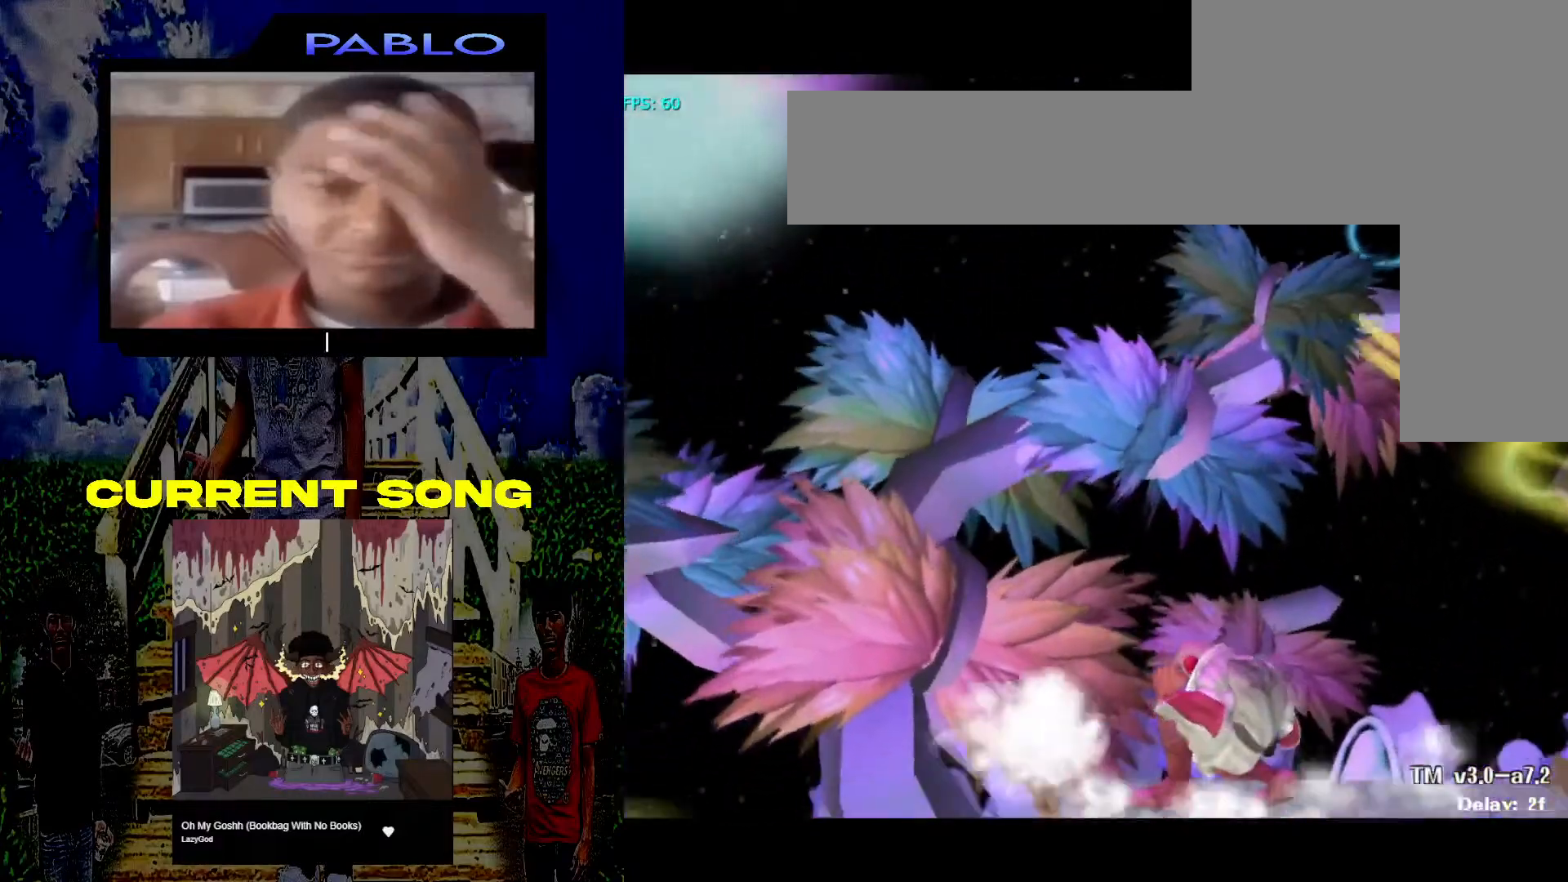
{"buttons": [], "left_stick": "center", "right_stick": "center", "events": [[150, "X", "down"], [200, "left_stick", "up-right"], [217, "X", "up"], [250, "left_stick", "center"], [367, "B", "down"], [417, "B", "up"]]}
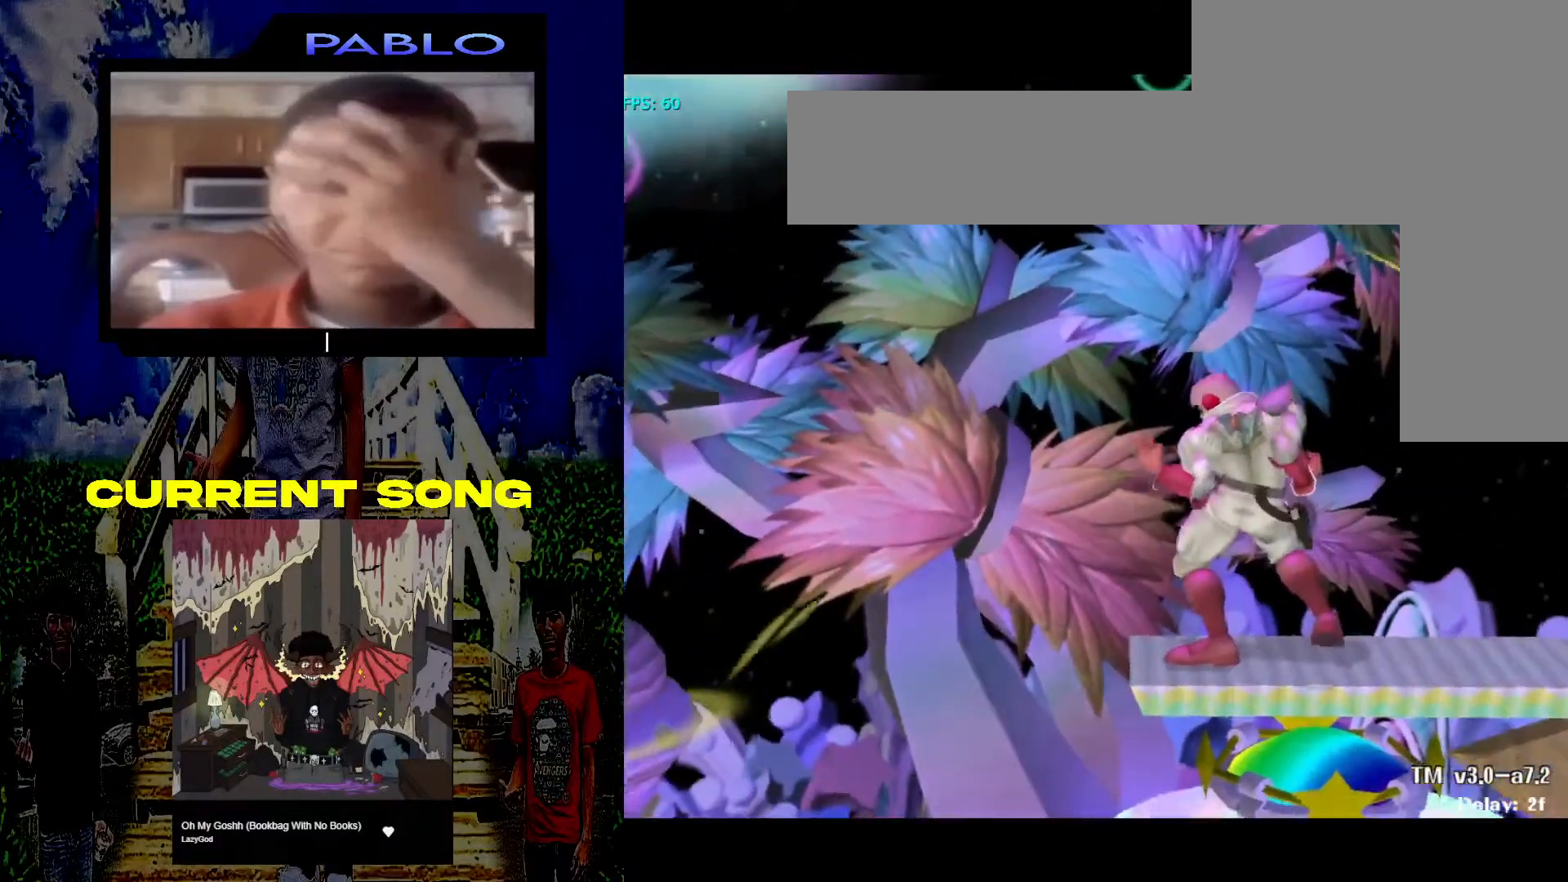
{"buttons": [], "left_stick": "center", "right_stick": "center", "events": [[267, "X", "down"], [367, "X", "up"]]}
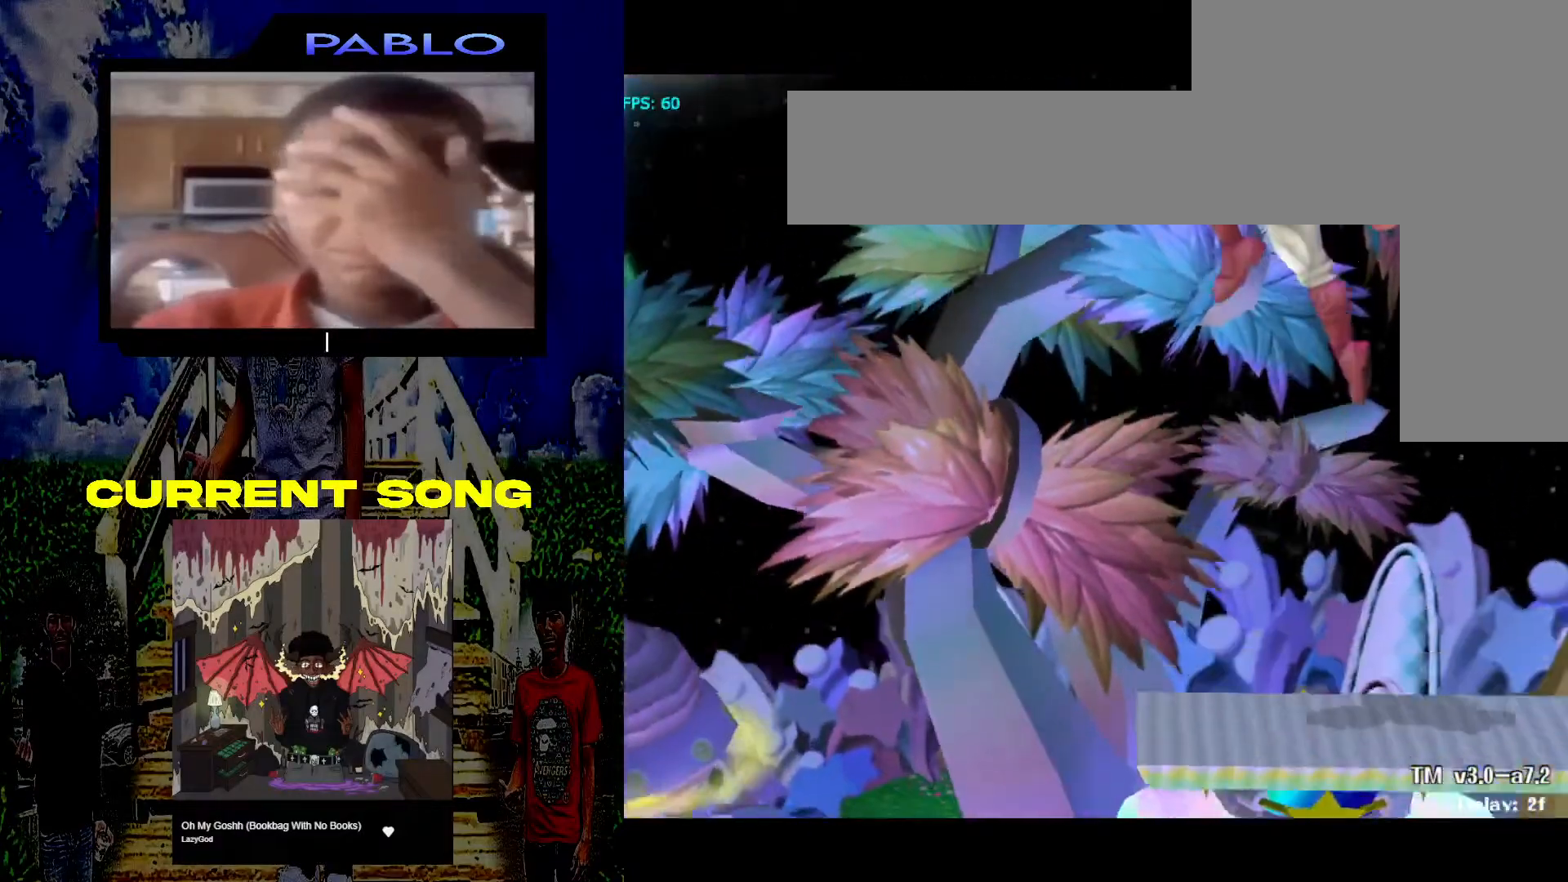
{"buttons": ["R1"], "left_stick": "down-right", "right_stick": "center", "events": [[267, "right_stick", "down"], [417, "right_stick", "center"], [433, "left_stick", "down-right"], [483, "R1", "down"]]}
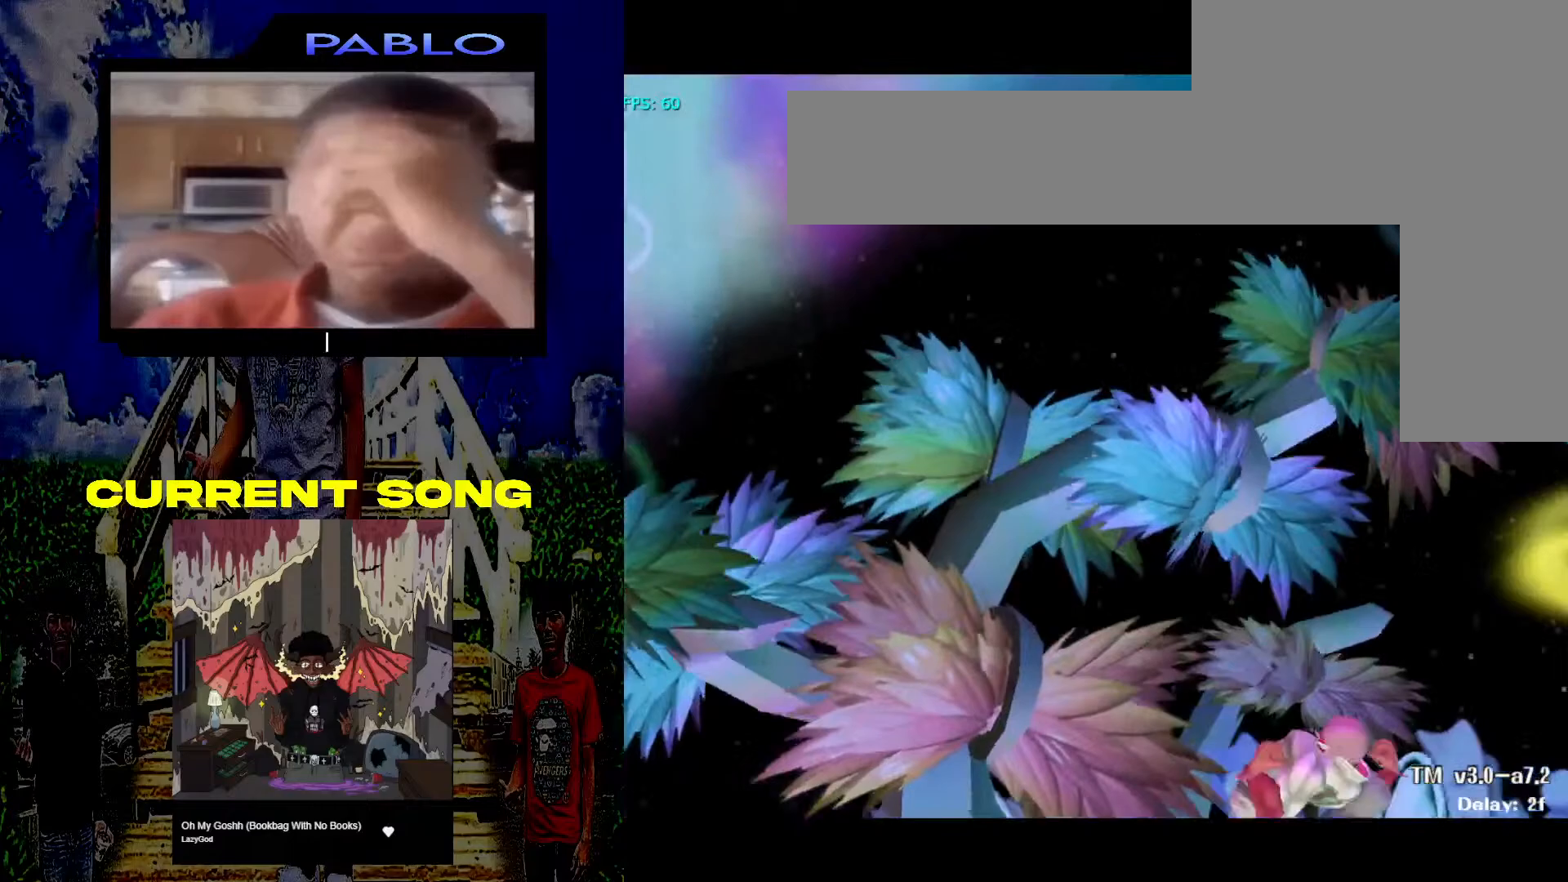
{"buttons": [], "left_stick": "center", "right_stick": "center", "events": [[33, "left_stick", "center"], [167, "R1", "up"], [383, "X", "down"], [450, "X", "up"]]}
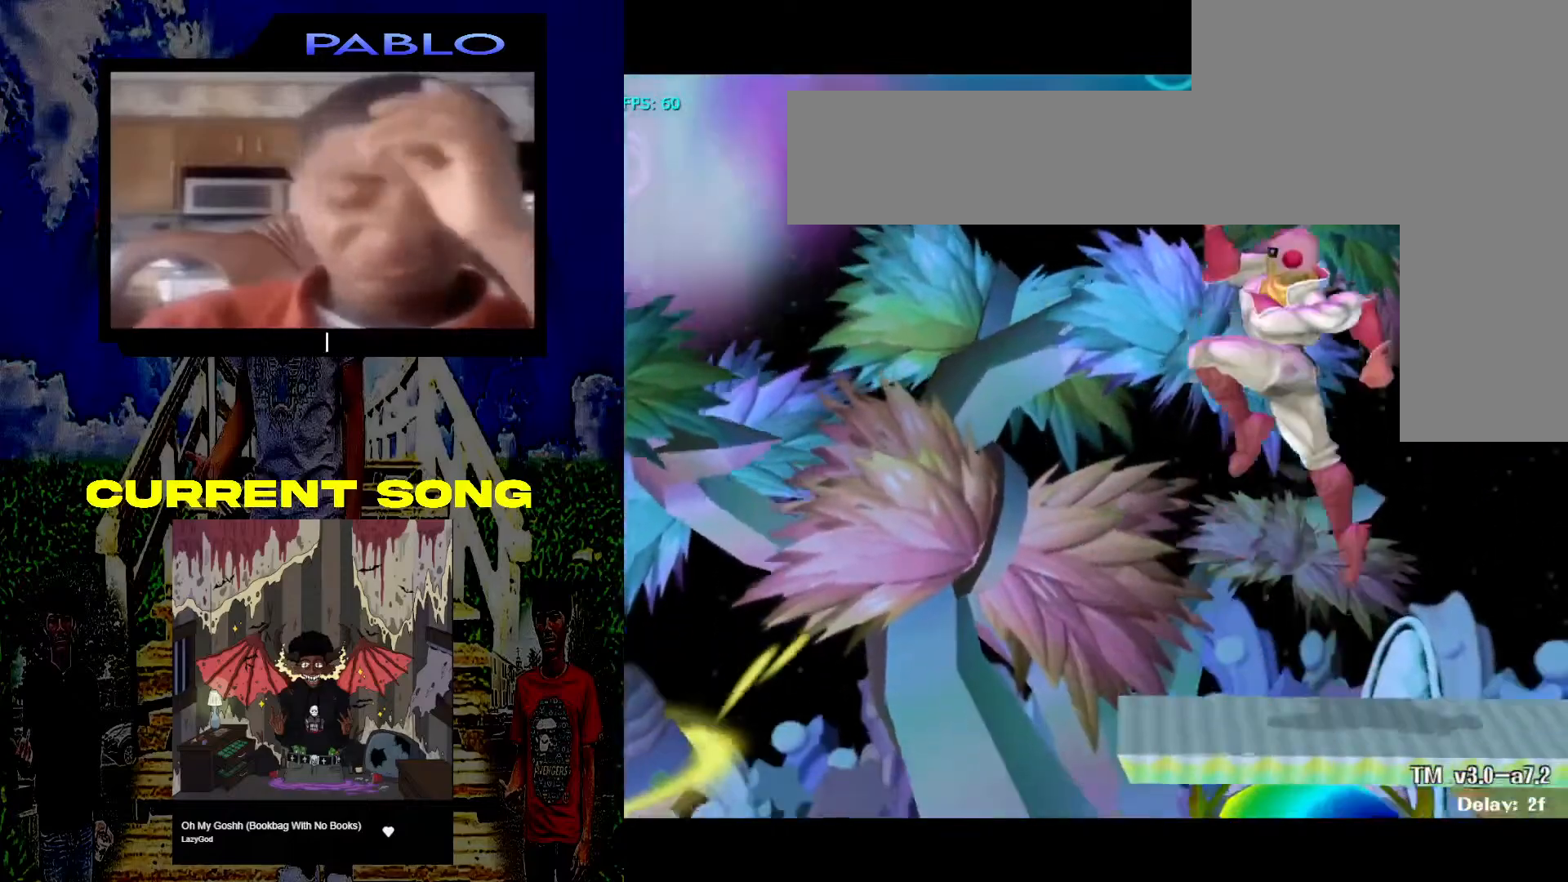
{"buttons": [], "left_stick": "down", "right_stick": "center", "events": [[333, "right_stick", "down"], [433, "left_stick", "down"], [483, "right_stick", "center"]]}
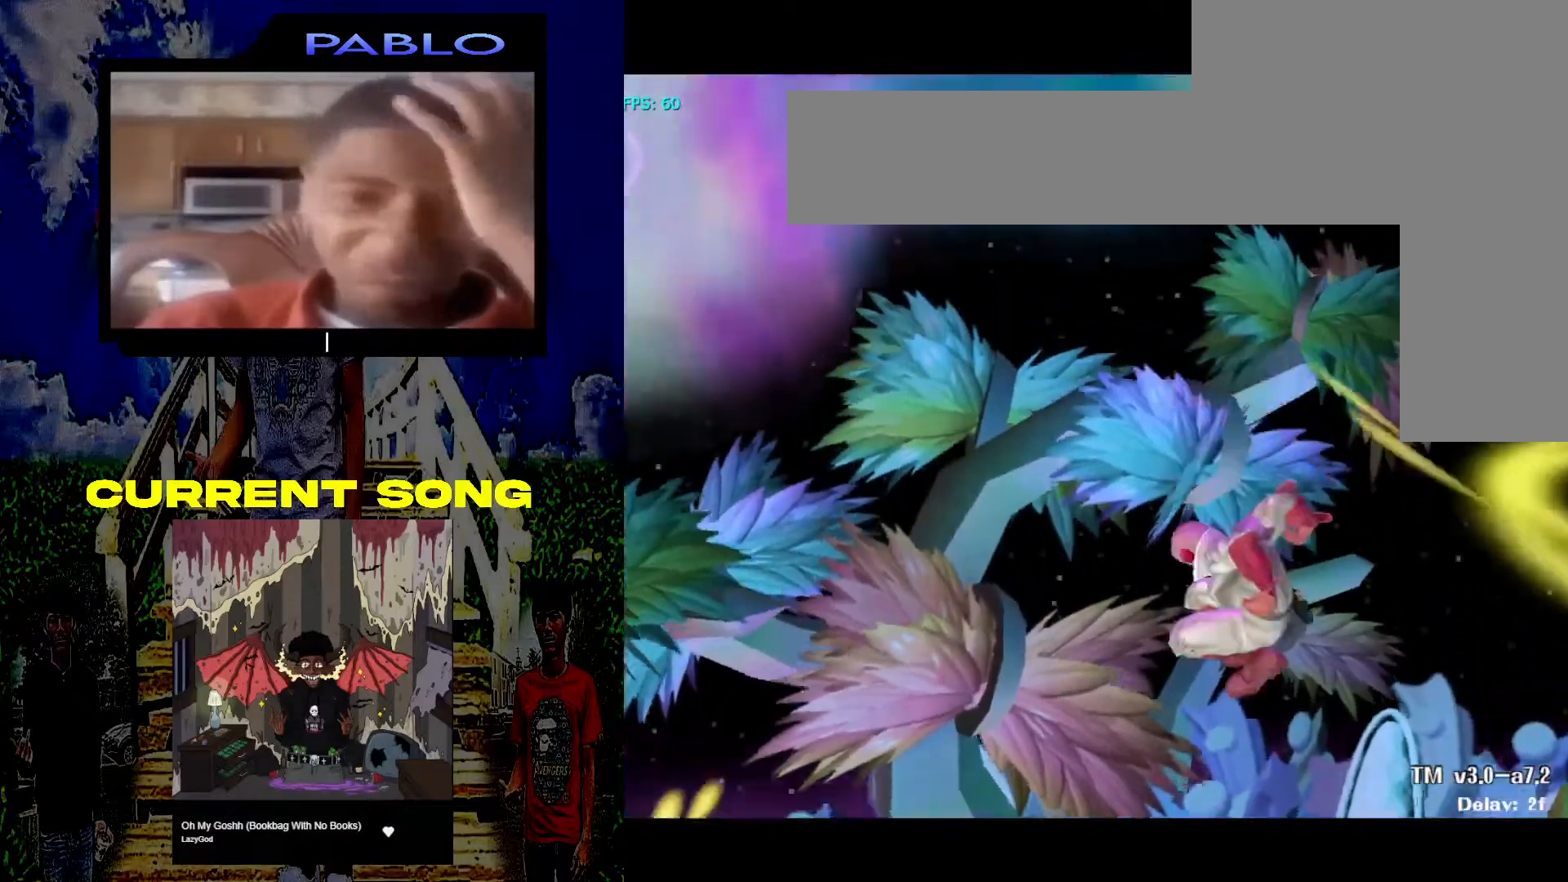
{"buttons": ["X"], "left_stick": "center", "right_stick": "center", "events": [[50, "R1", "down"], [67, "left_stick", "center"], [250, "R1", "up"], [483, "X", "down"]]}
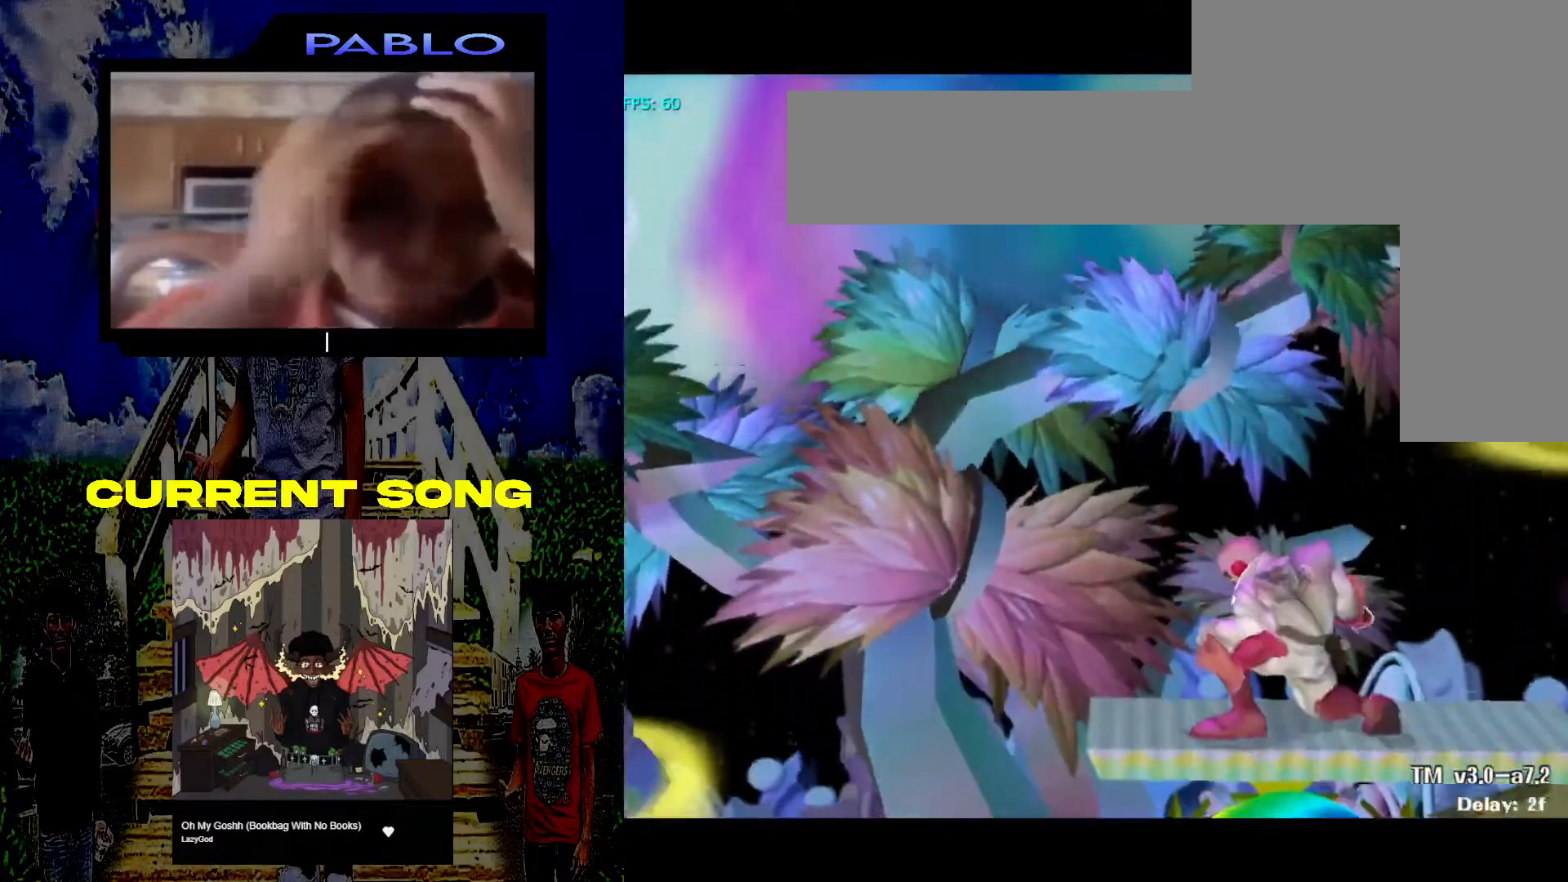
{"buttons": [], "left_stick": "down", "right_stick": "down", "events": [[83, "X", "up"], [400, "right_stick", "down"], [500, "left_stick", "down"]]}
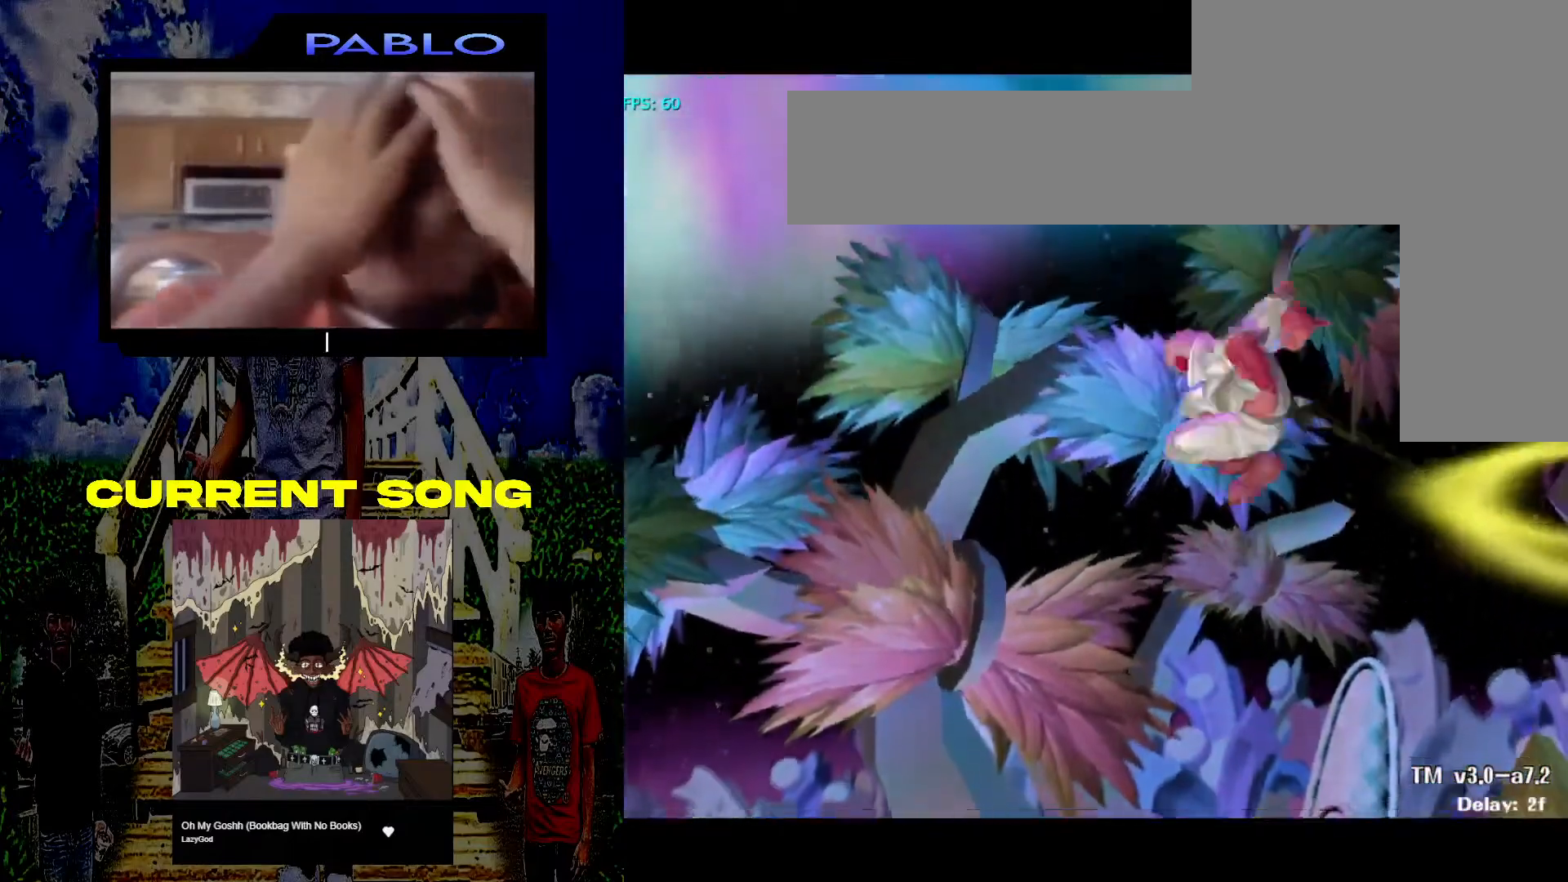
{"buttons": [], "left_stick": "center", "right_stick": "center", "events": [[17, "right_stick", "center"], [117, "R1", "down"], [150, "left_stick", "center"], [333, "R1", "up"]]}
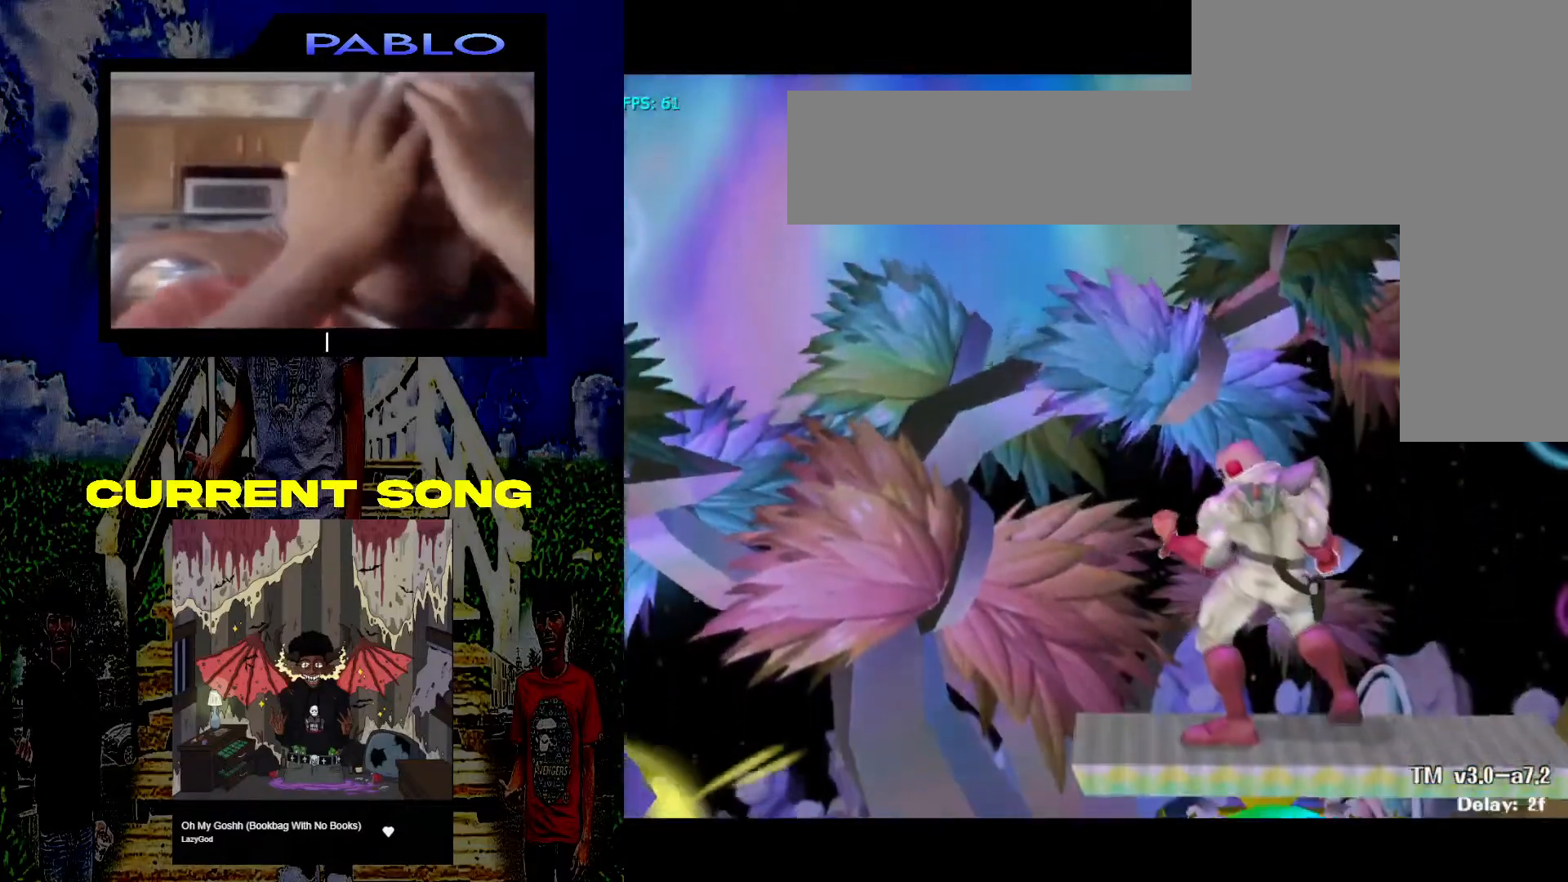
{"buttons": [], "left_stick": "center", "right_stick": "down", "events": [[50, "X", "down"], [100, "X", "up"], [500, "right_stick", "down"]]}
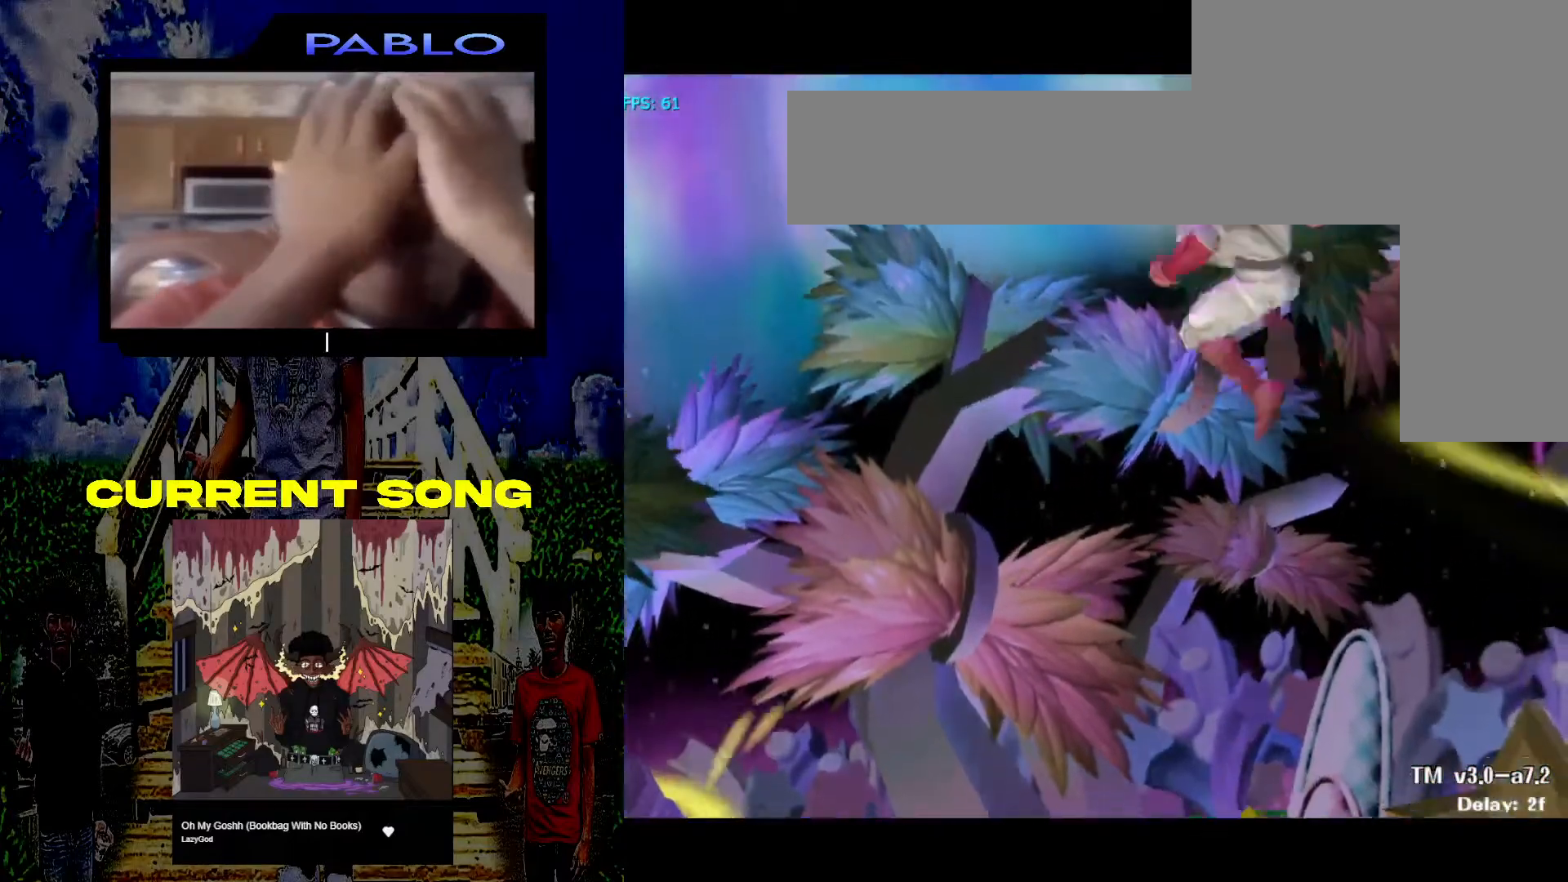
{"buttons": [], "left_stick": "center", "right_stick": "center", "events": [[67, "left_stick", "down-right"], [133, "right_stick", "center"], [200, "R1", "down"], [200, "left_stick", "center"], [383, "R1", "up"]]}
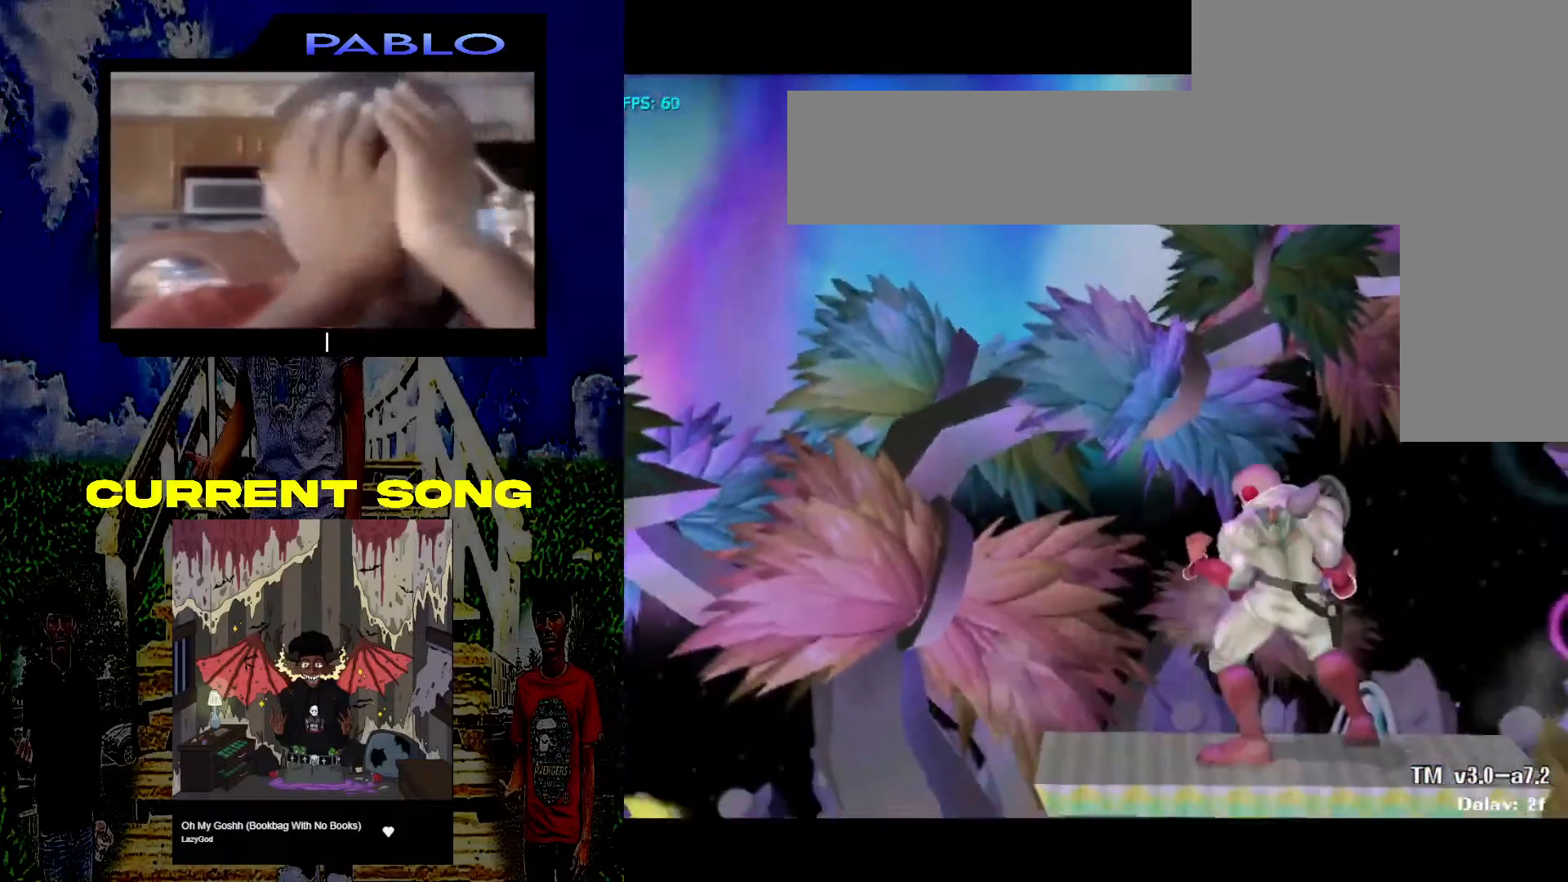
{"buttons": [], "left_stick": "center", "right_stick": "down", "events": [[133, "X", "down"], [200, "X", "up"], [500, "right_stick", "down"]]}
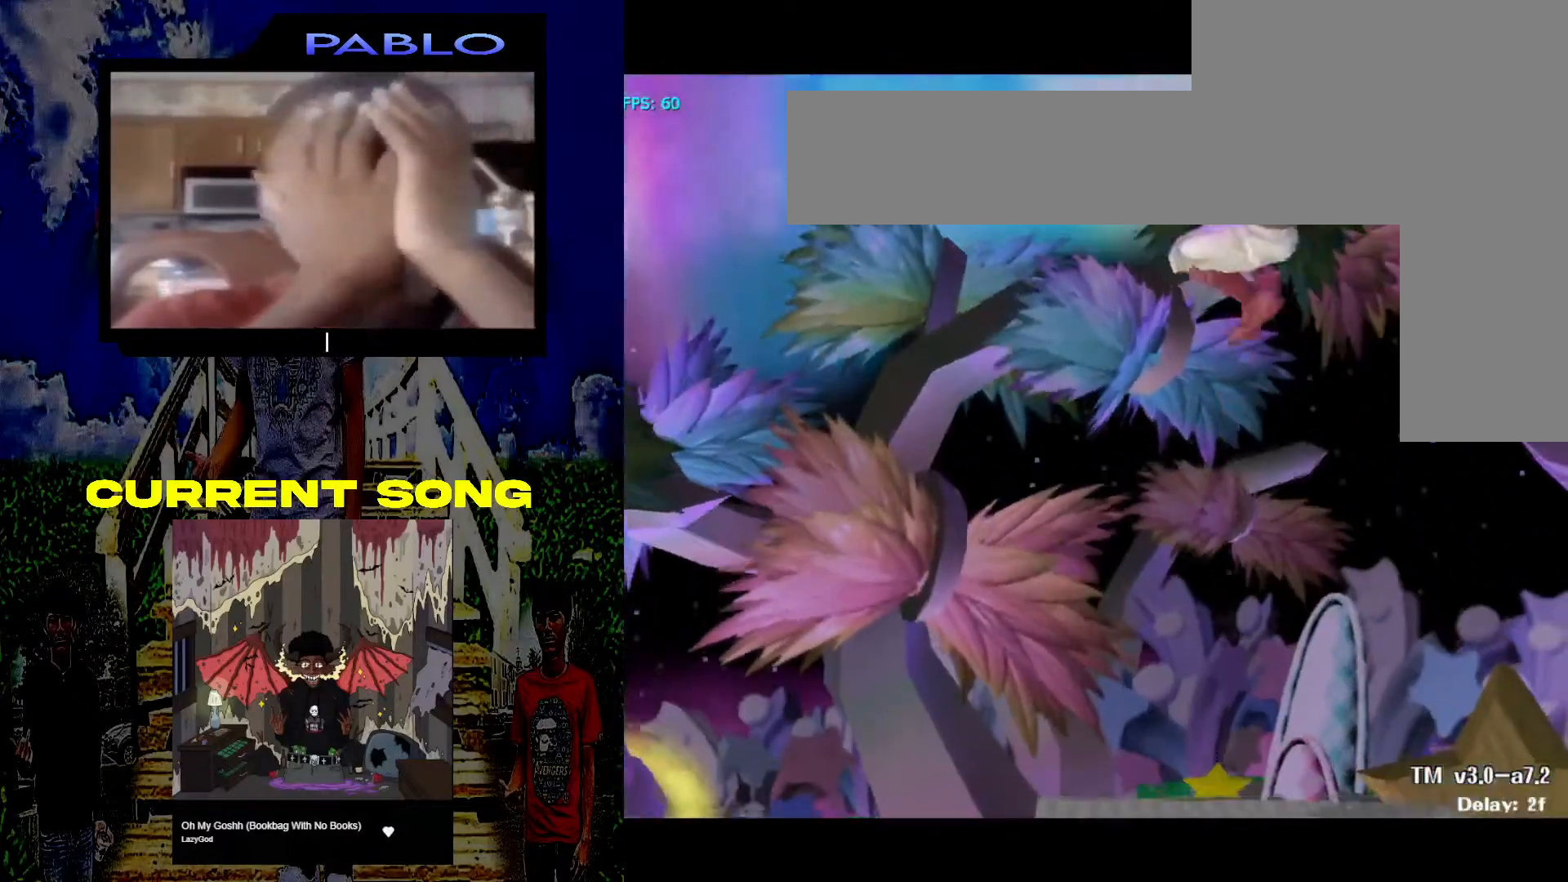
{"buttons": [], "left_stick": "center", "right_stick": "center", "events": [[83, "left_stick", "down"], [117, "right_stick", "center"], [167, "L1", "down"], [300, "L1", "up"], [417, "left_stick", "center"]]}
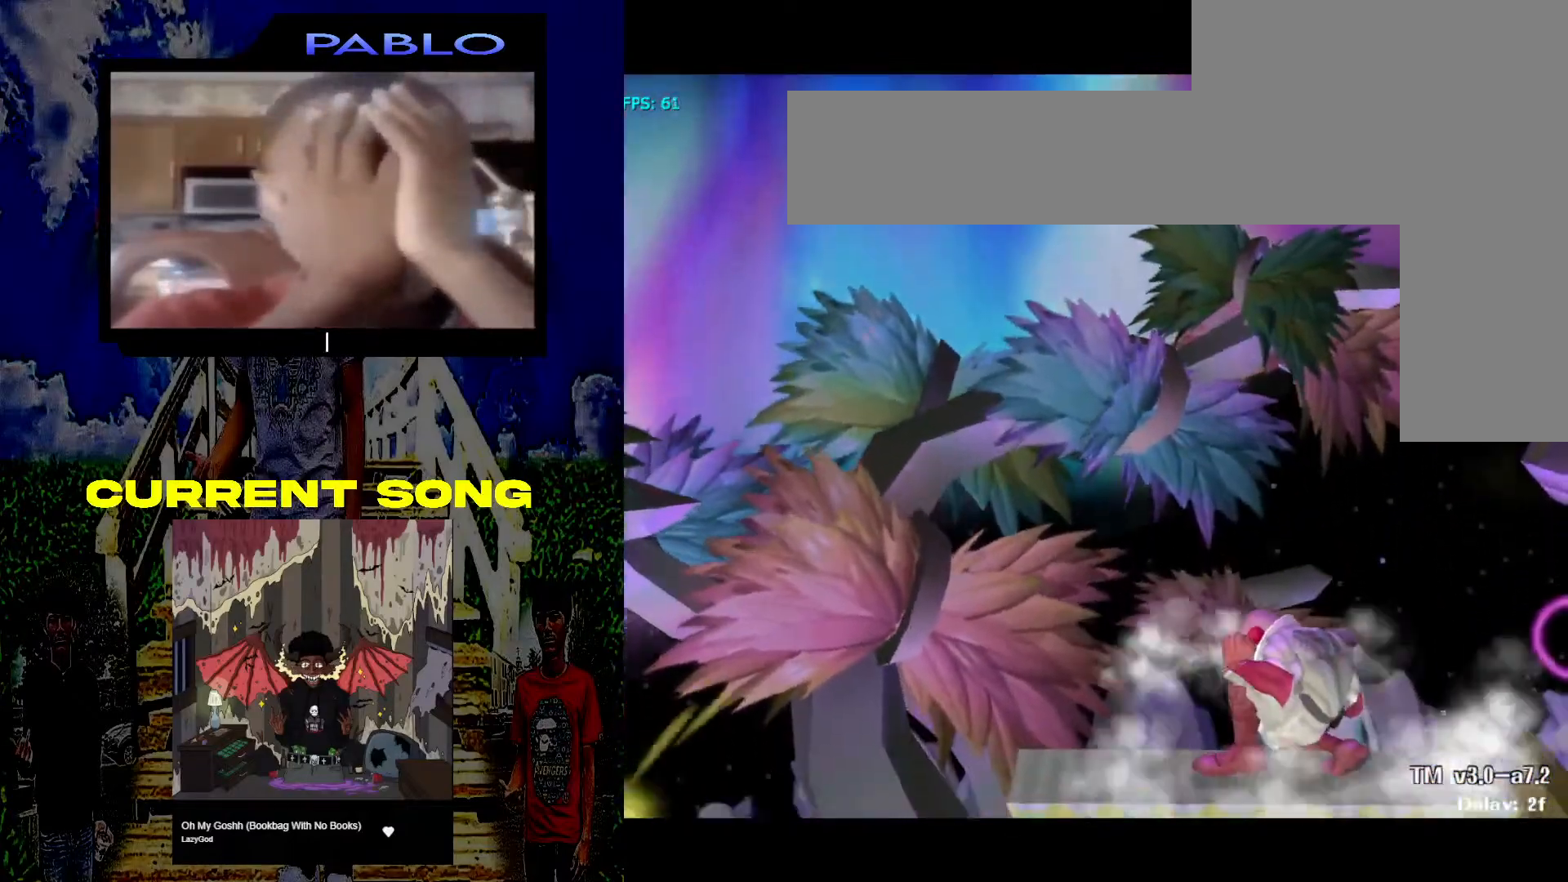
{"buttons": [], "left_stick": "center", "right_stick": "center", "events": [[167, "X", "down"], [250, "X", "up"]]}
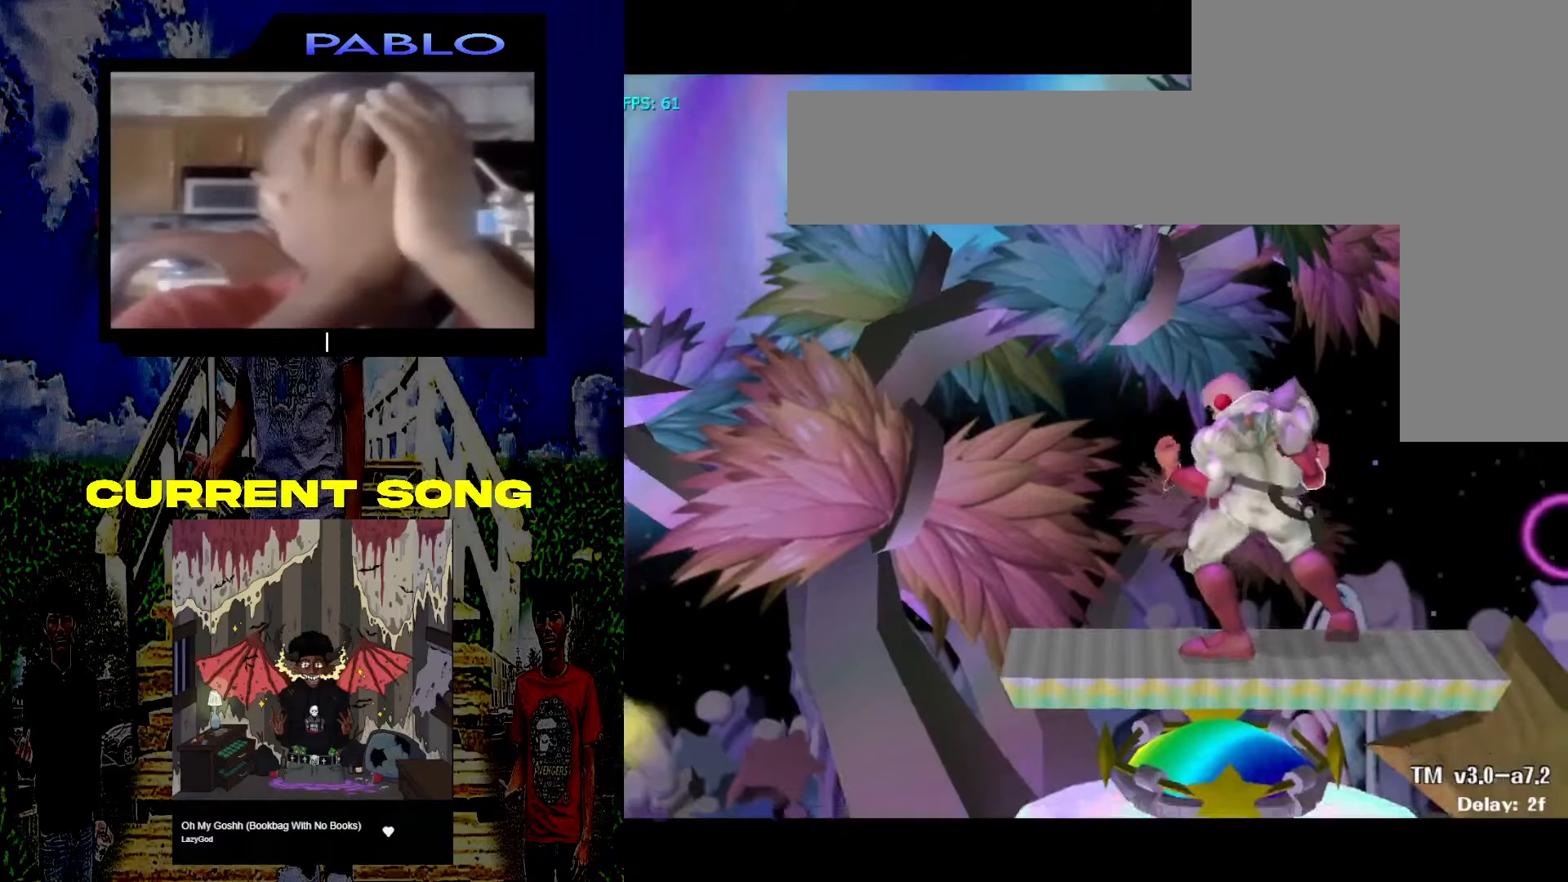
{"buttons": [], "left_stick": "center", "right_stick": "center", "events": [[217, "X", "down"], [283, "X", "up"]]}
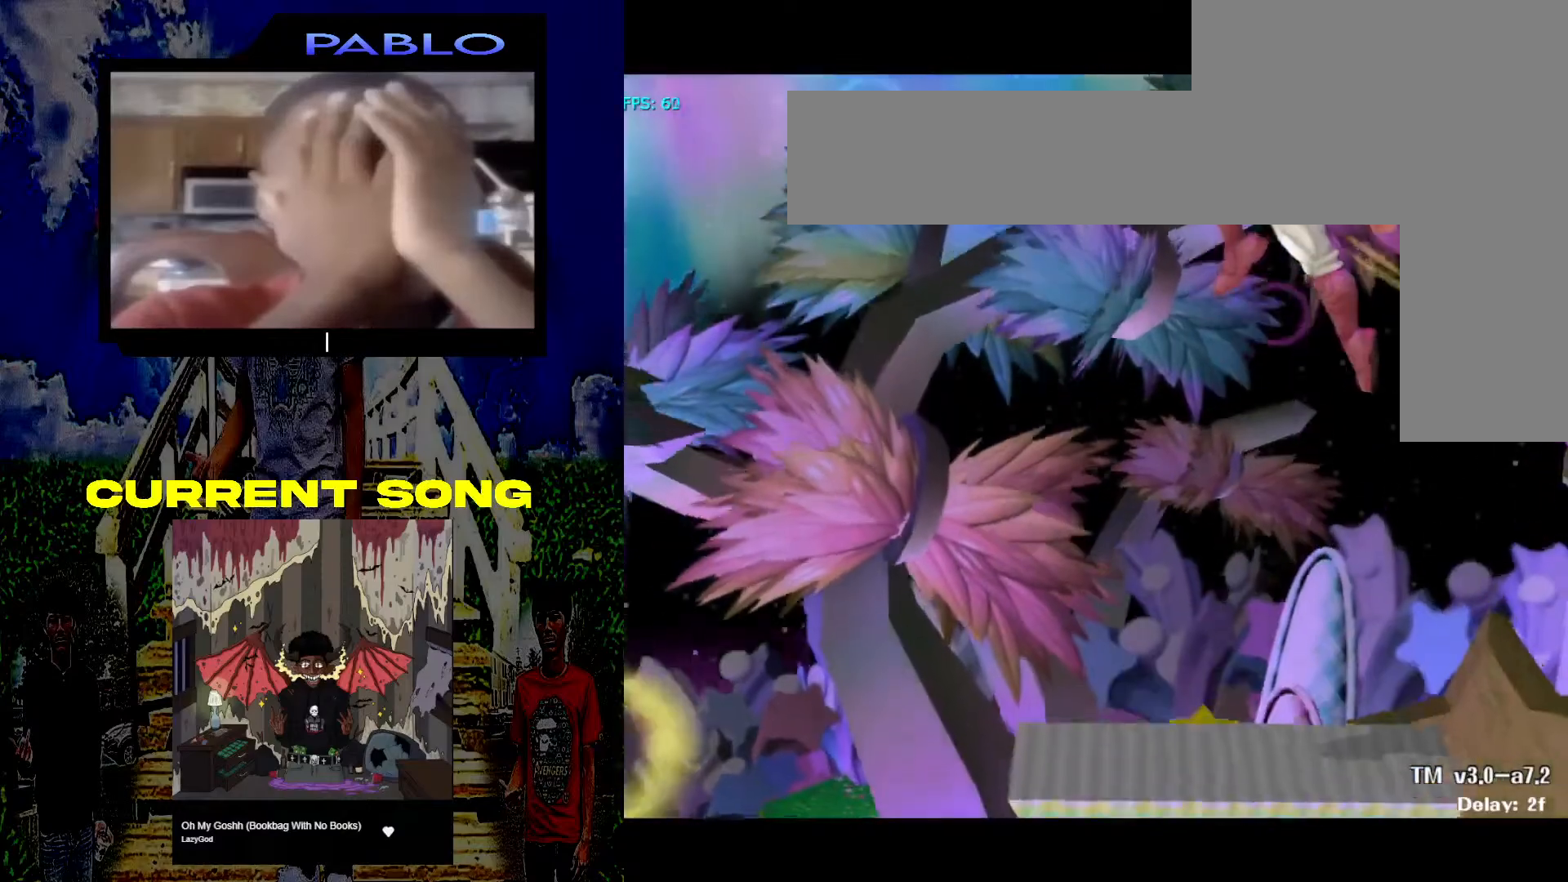
{"buttons": [], "left_stick": "down", "right_stick": "center", "events": [[133, "right_stick", "down"], [233, "left_stick", "down"], [250, "right_stick", "center"], [300, "L1", "down"], [433, "L1", "up"]]}
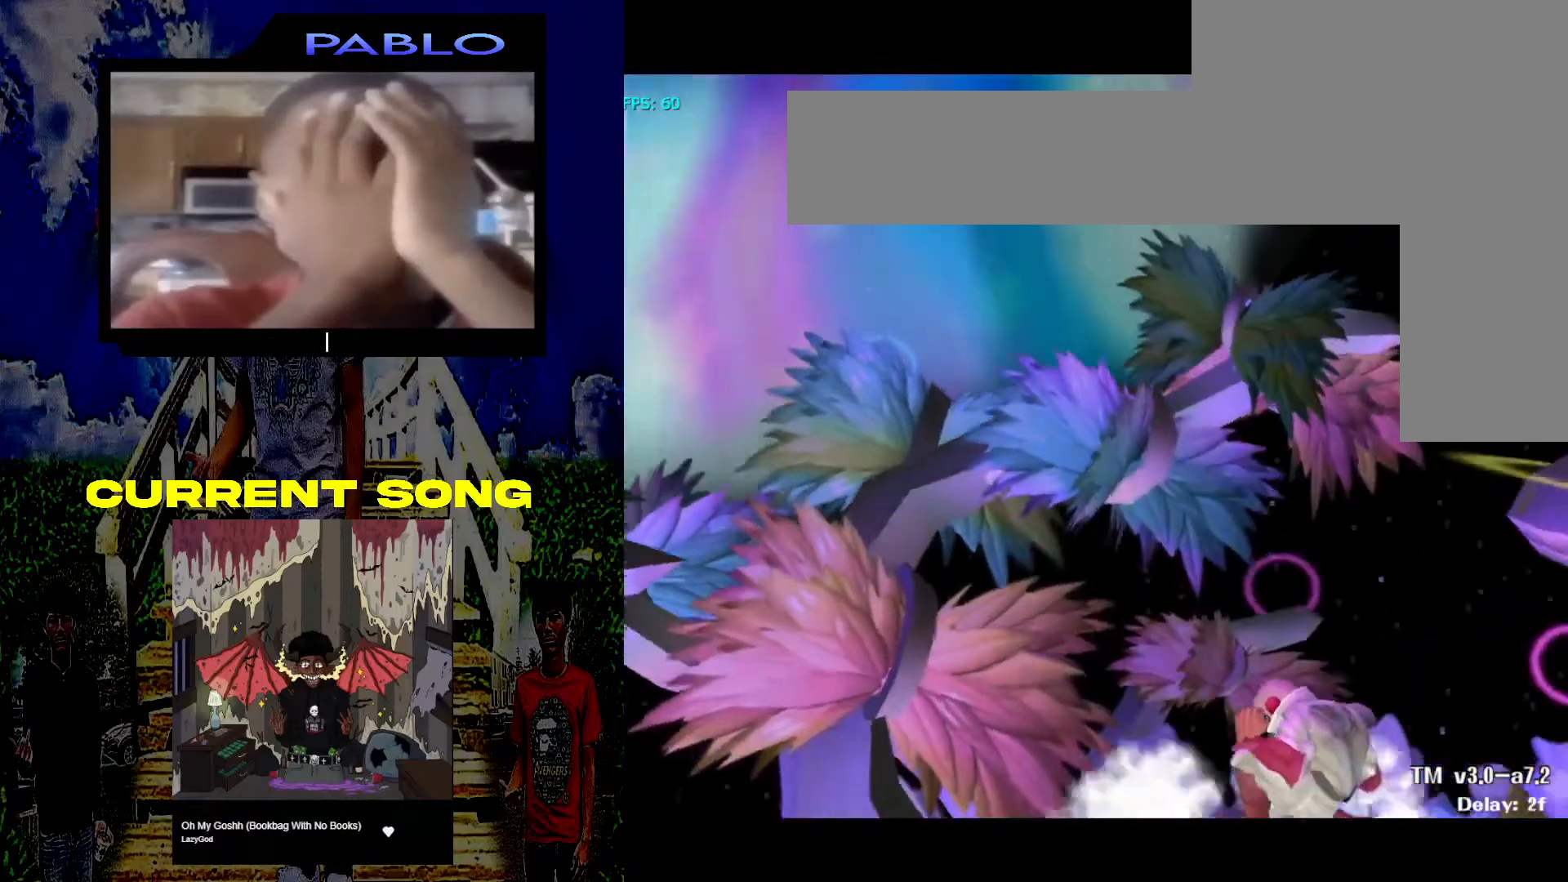
{"buttons": [], "left_stick": "center", "right_stick": "center", "events": [[133, "left_stick", "center"], [333, "X", "down"], [383, "X", "up"]]}
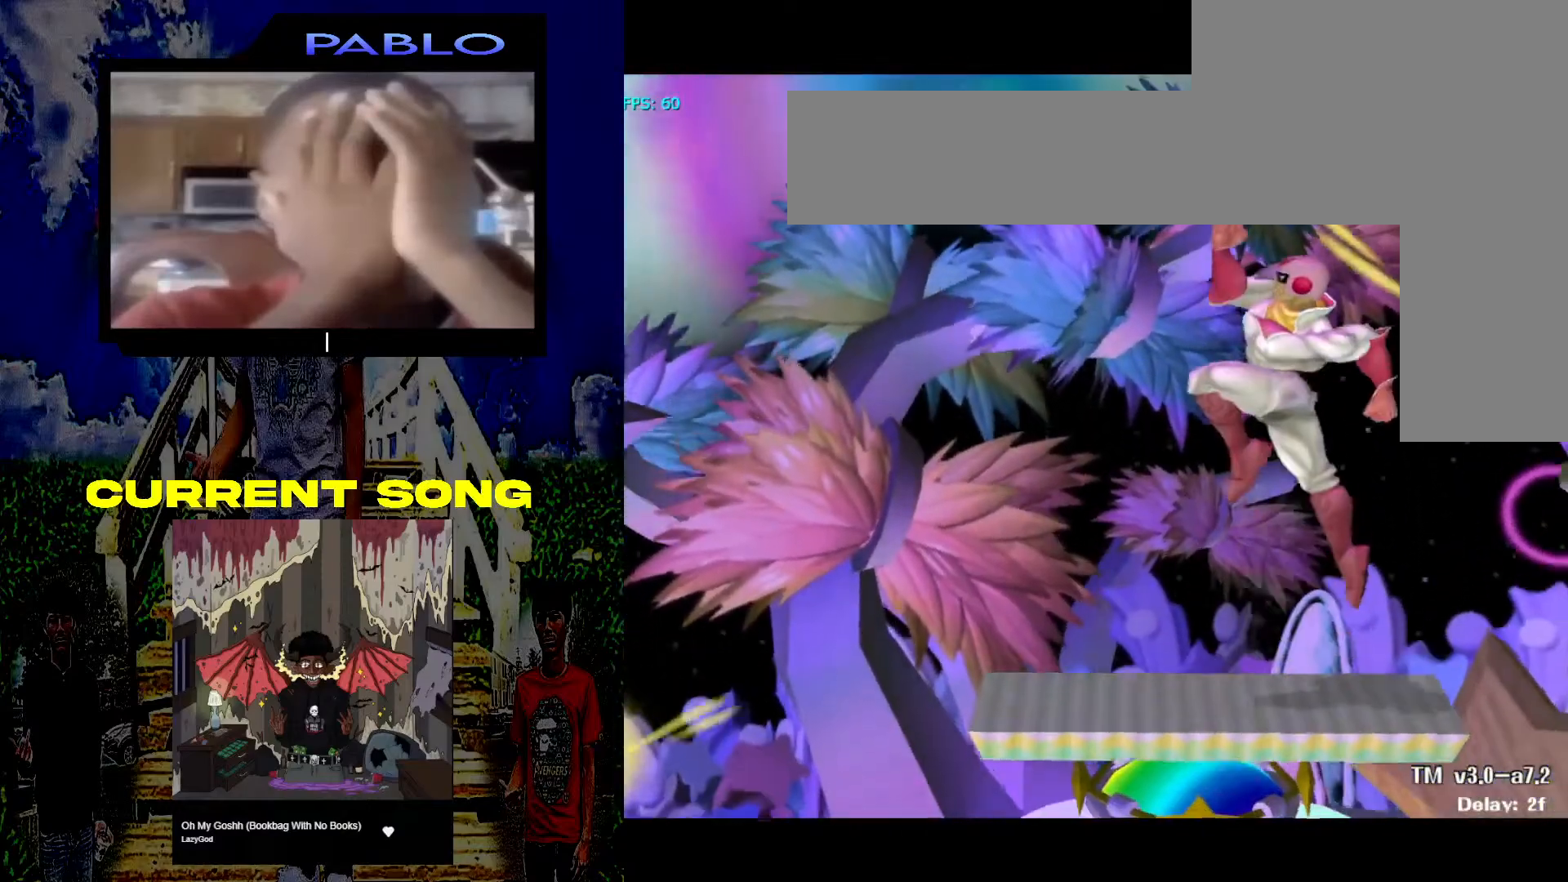
{"buttons": ["R1"], "left_stick": "center", "right_stick": "center", "events": [[250, "right_stick", "down"], [333, "left_stick", "down-right"], [367, "right_stick", "center"], [400, "R1", "down"], [450, "left_stick", "center"]]}
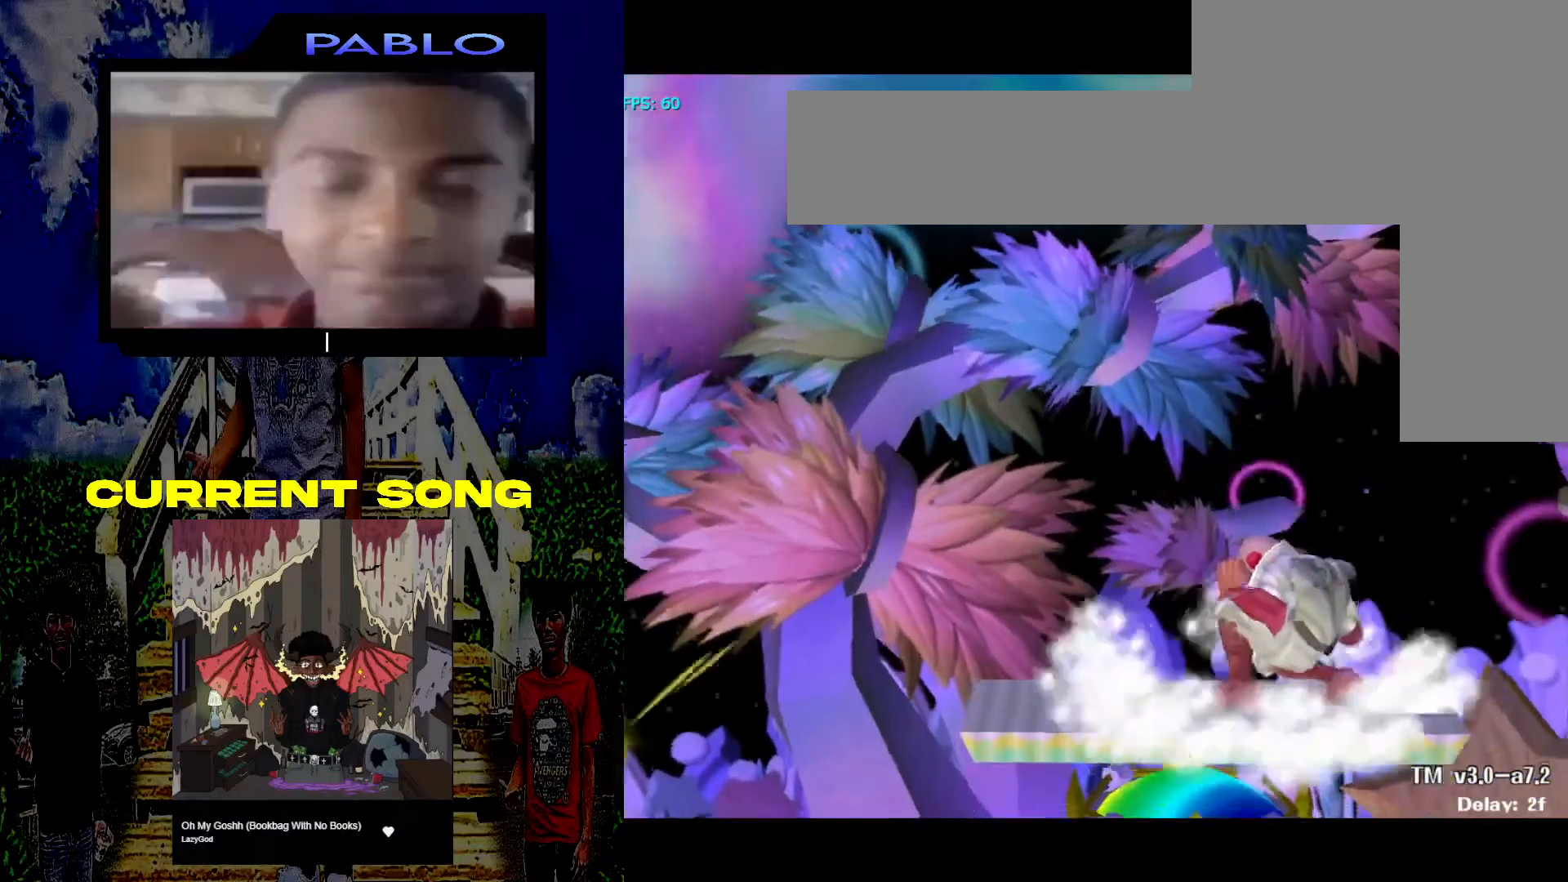
{"buttons": [], "left_stick": "center", "right_stick": "center", "events": [[83, "R1", "up"], [267, "X", "down"], [350, "X", "up"]]}
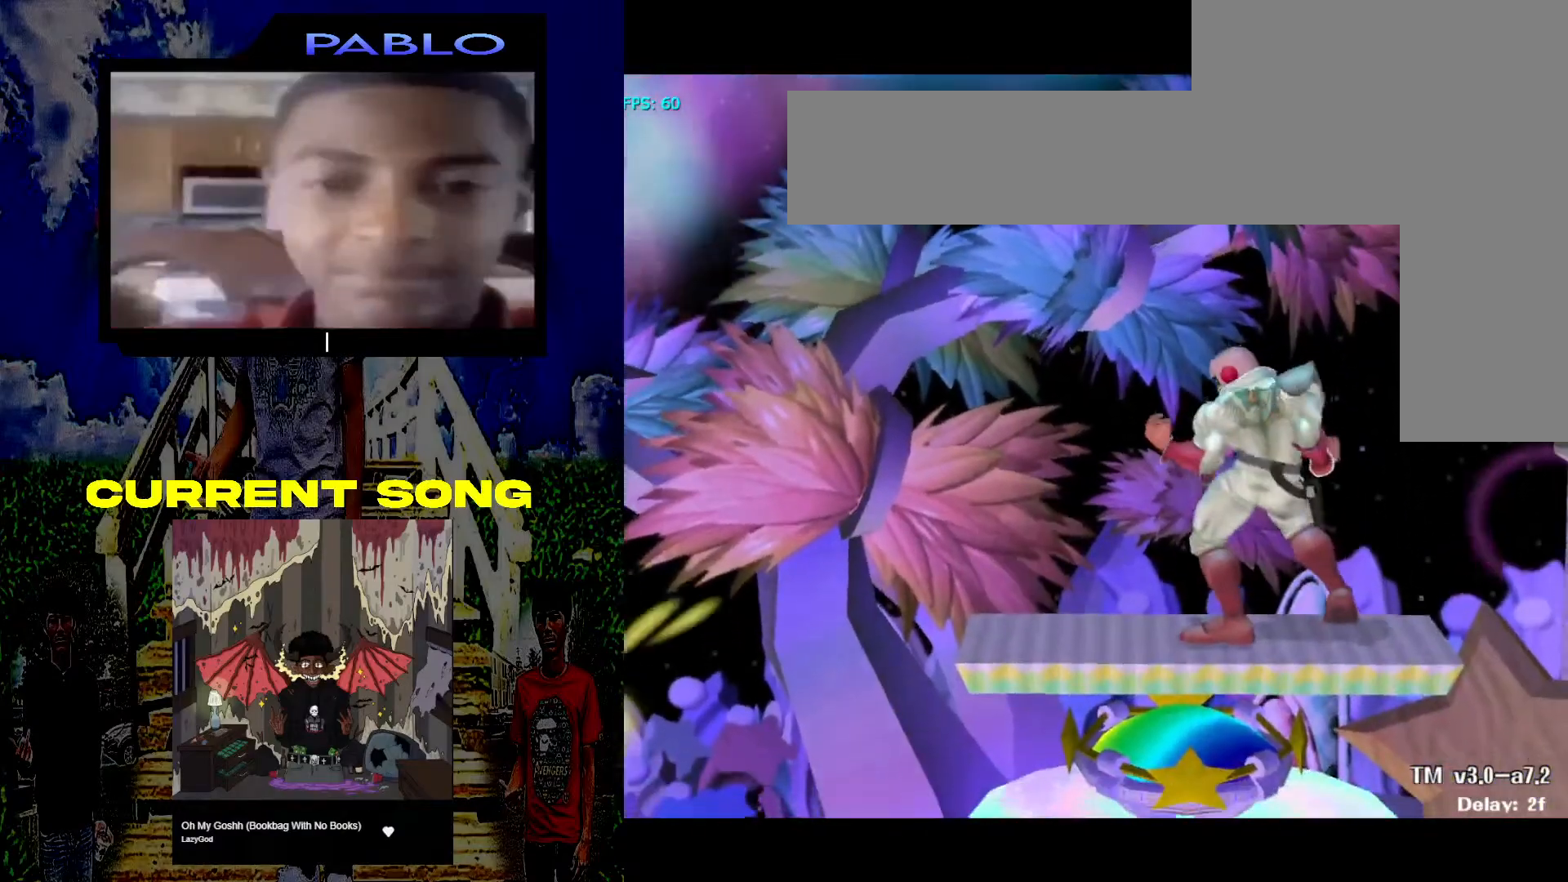
{"buttons": [], "left_stick": "center", "right_stick": "center", "events": [[200, "X", "down"], [300, "X", "up"]]}
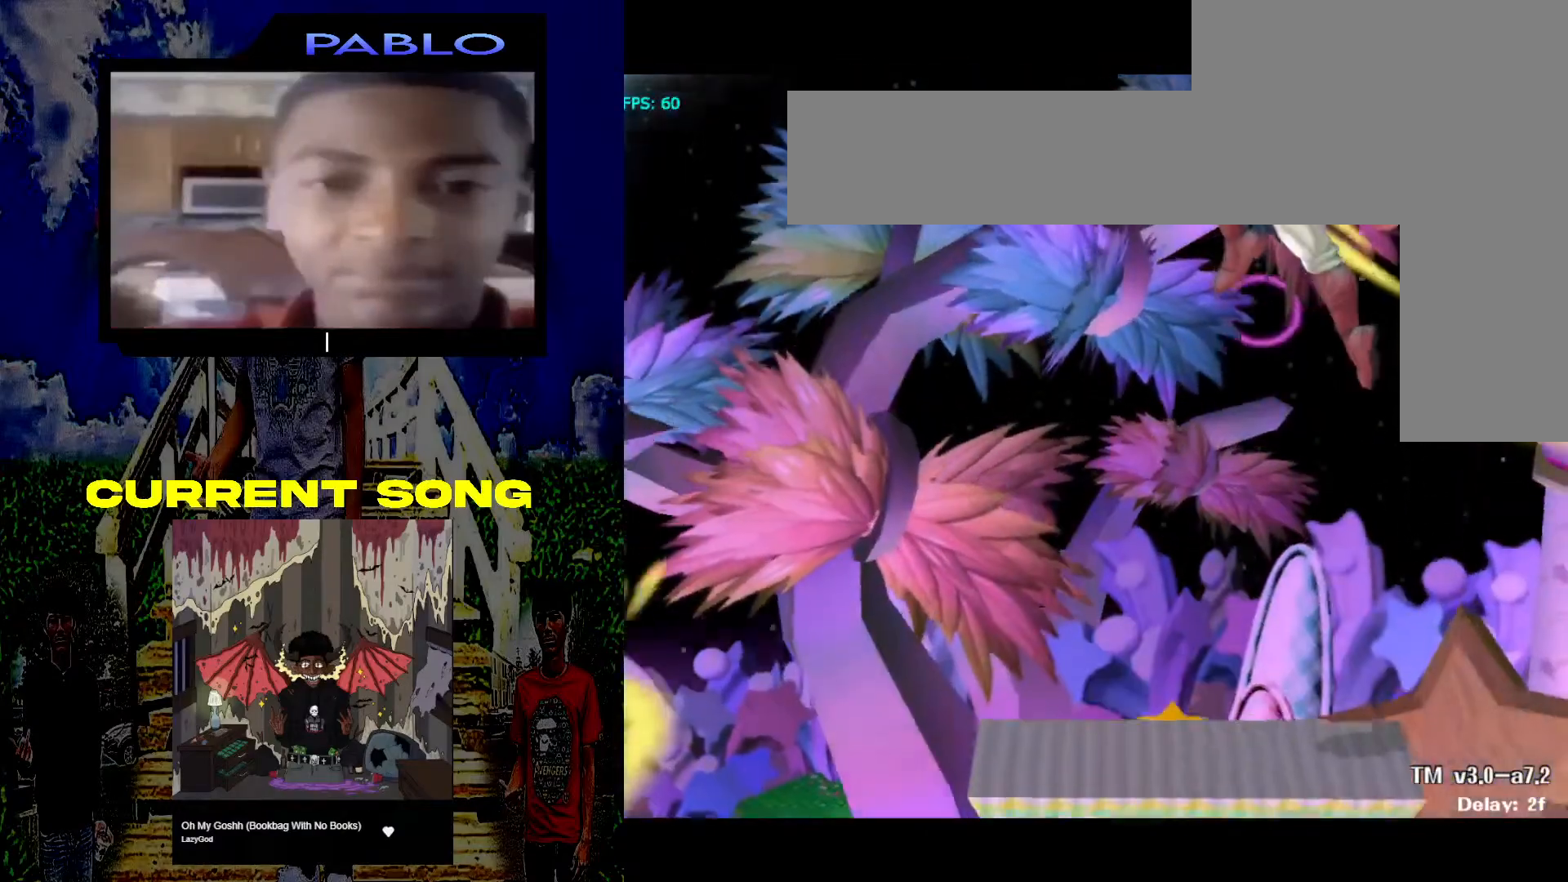
{"buttons": ["R1"], "left_stick": "center", "right_stick": "center", "events": [[250, "right_stick", "down"], [333, "left_stick", "down"], [367, "right_stick", "center"], [433, "R1", "down"], [483, "left_stick", "center"]]}
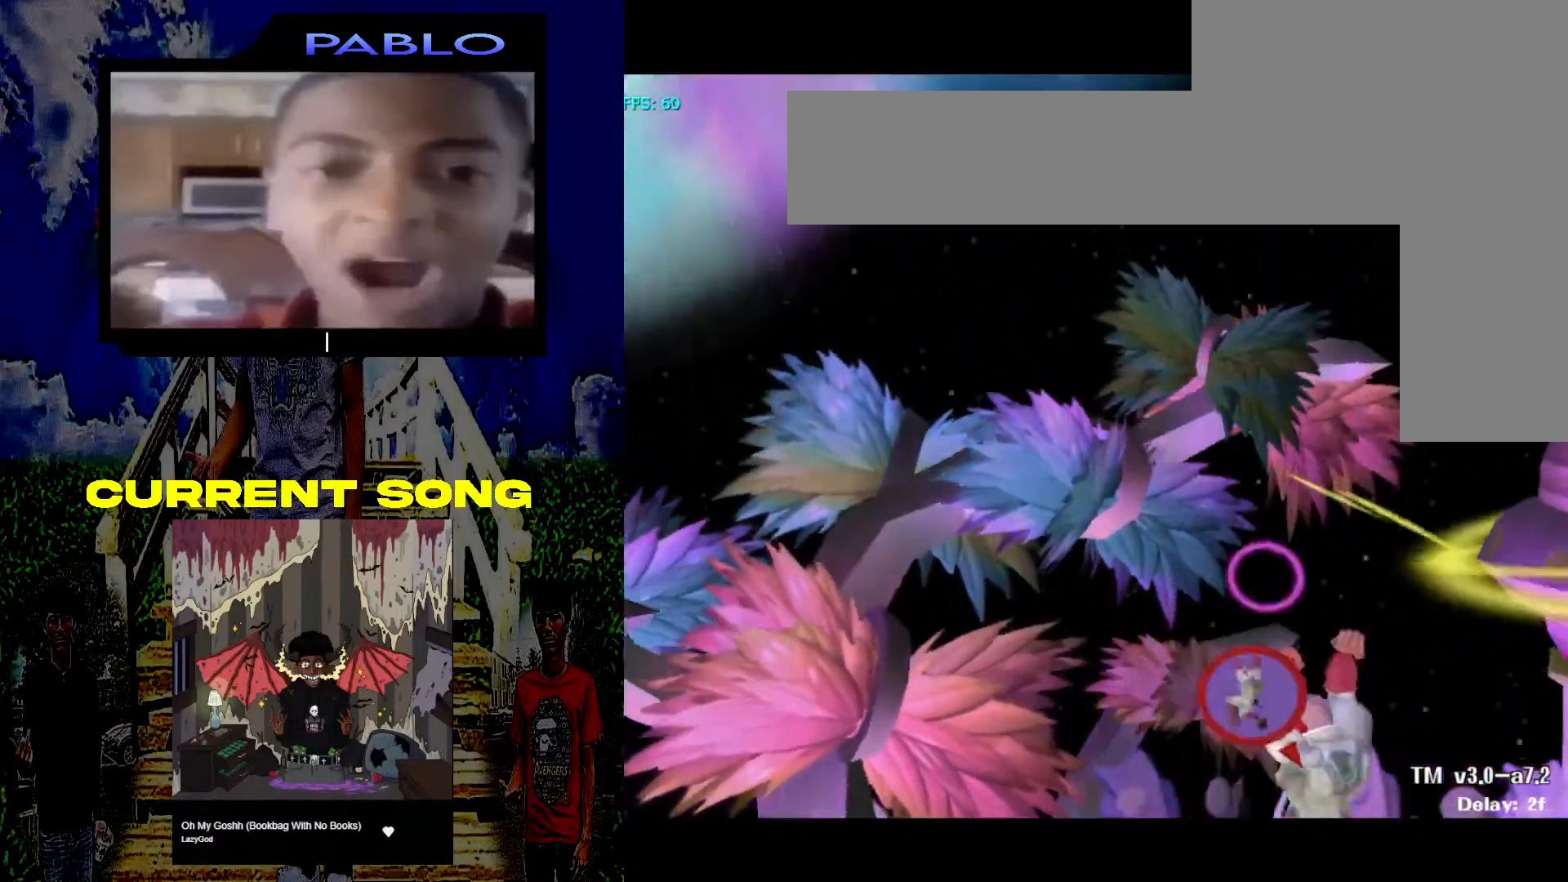
{"buttons": [], "left_stick": "center", "right_stick": "center", "events": [[117, "R1", "up"], [333, "X", "down"], [400, "X", "up"]]}
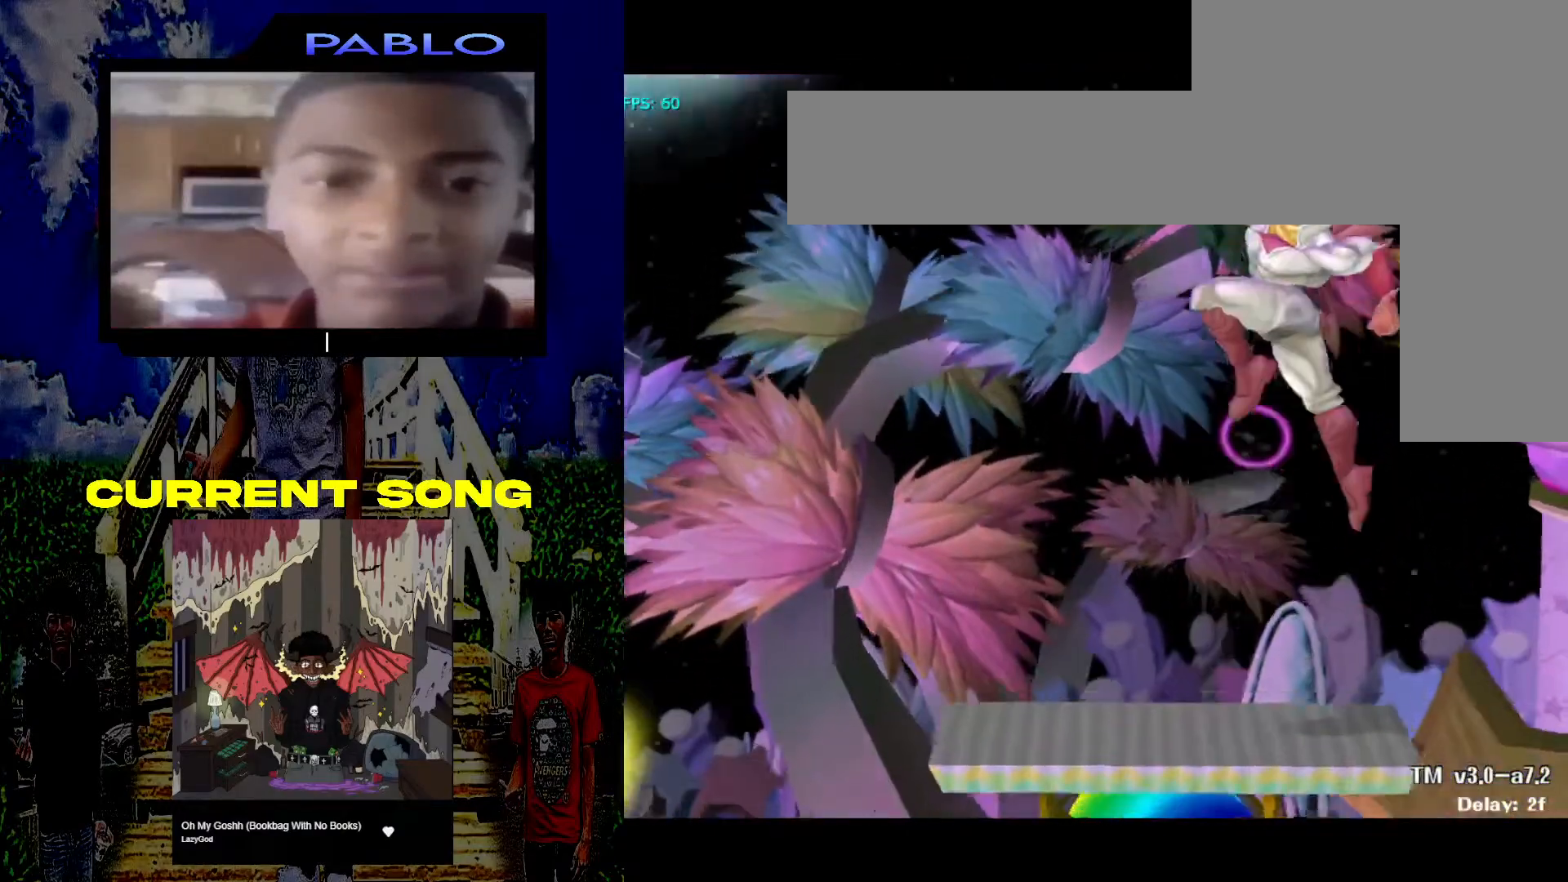
{"buttons": [], "left_stick": "down", "right_stick": "center", "events": [[283, "right_stick", "down"], [417, "left_stick", "down"], [450, "right_stick", "center"]]}